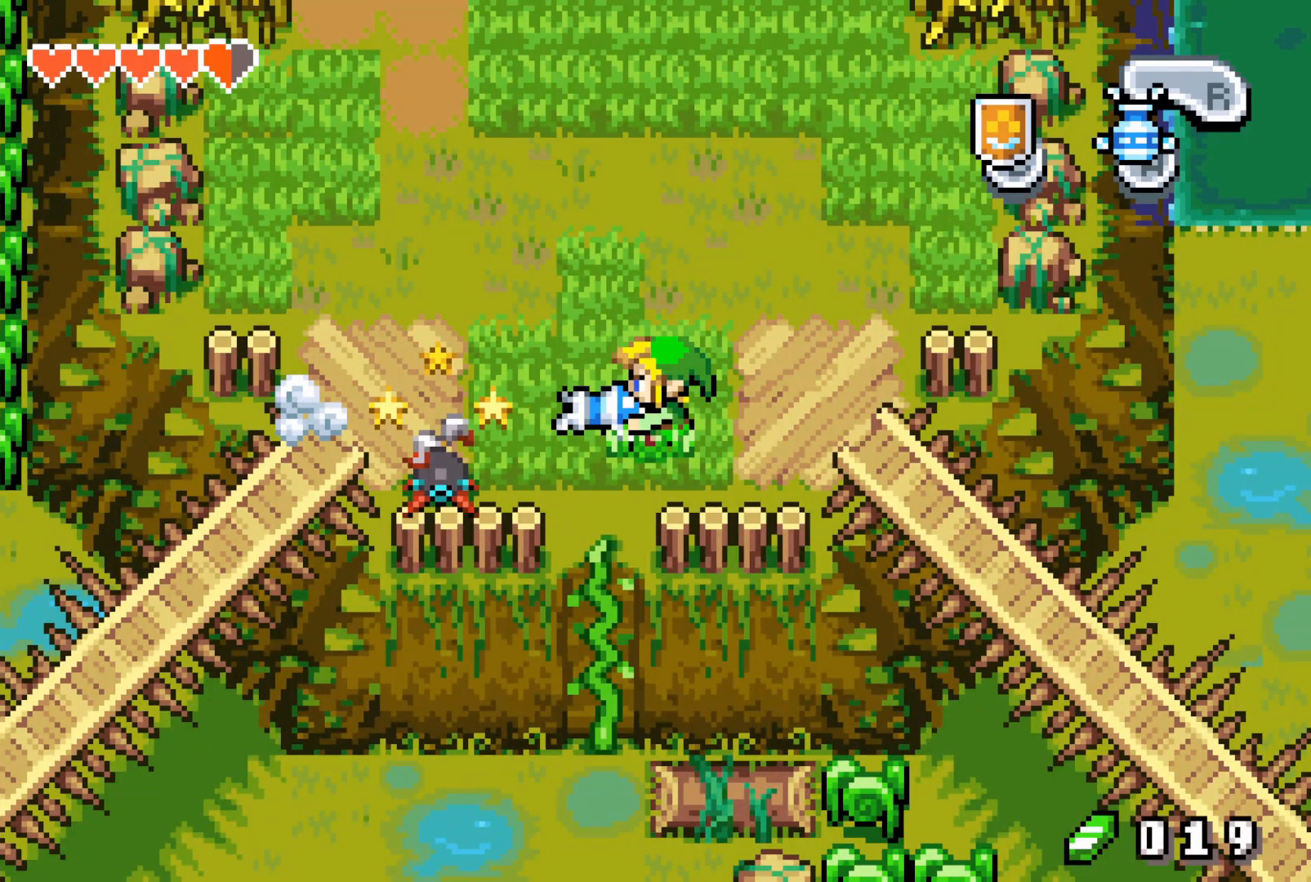
Gameplay with a controller (Nintendo layout); each line is a JSON object with the inputs held at the frame after it. "events" lists button and stick changes between this image and that frame as [ms after this image, input, new state], when the widget could be followed in between. Not read: A L3 R3.
{"buttons": [], "events": [[150, "DPAD_RIGHT", "up"], [150, "DPAD_UP", "up"]]}
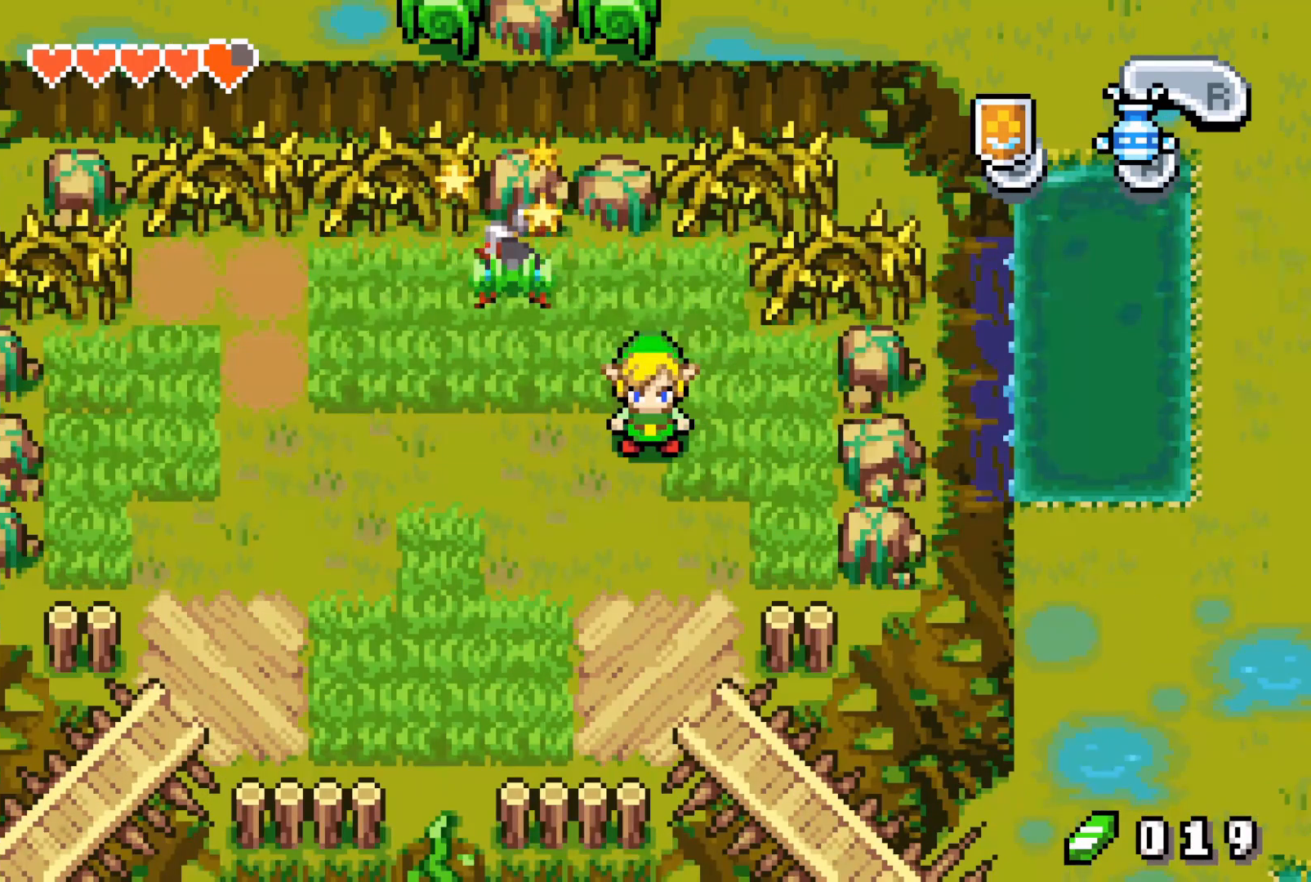
{"buttons": ["DPAD_DOWN"], "events": [[467, "DPAD_DOWN", "down"]]}
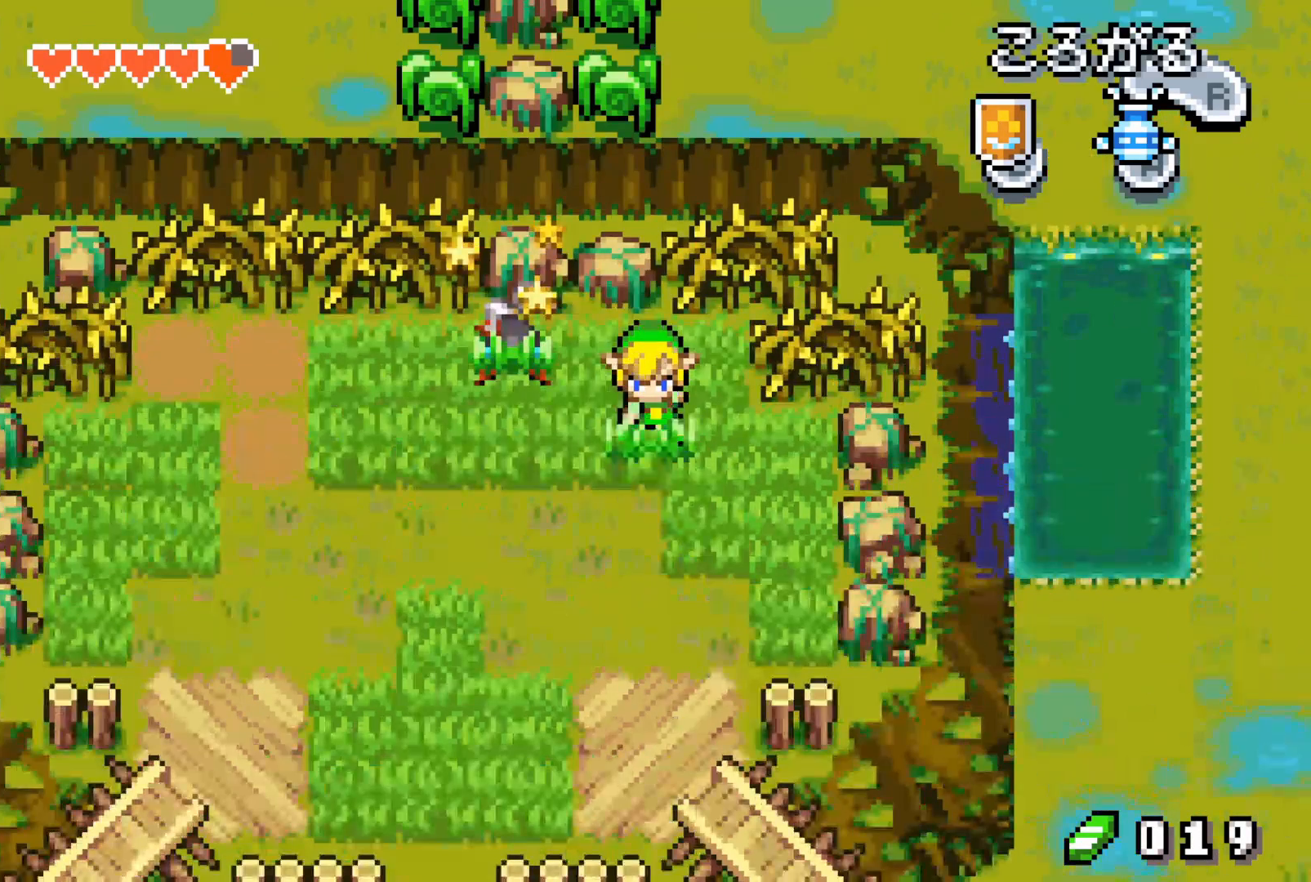
{"buttons": [], "events": [[117, "DPAD_DOWN", "up"]]}
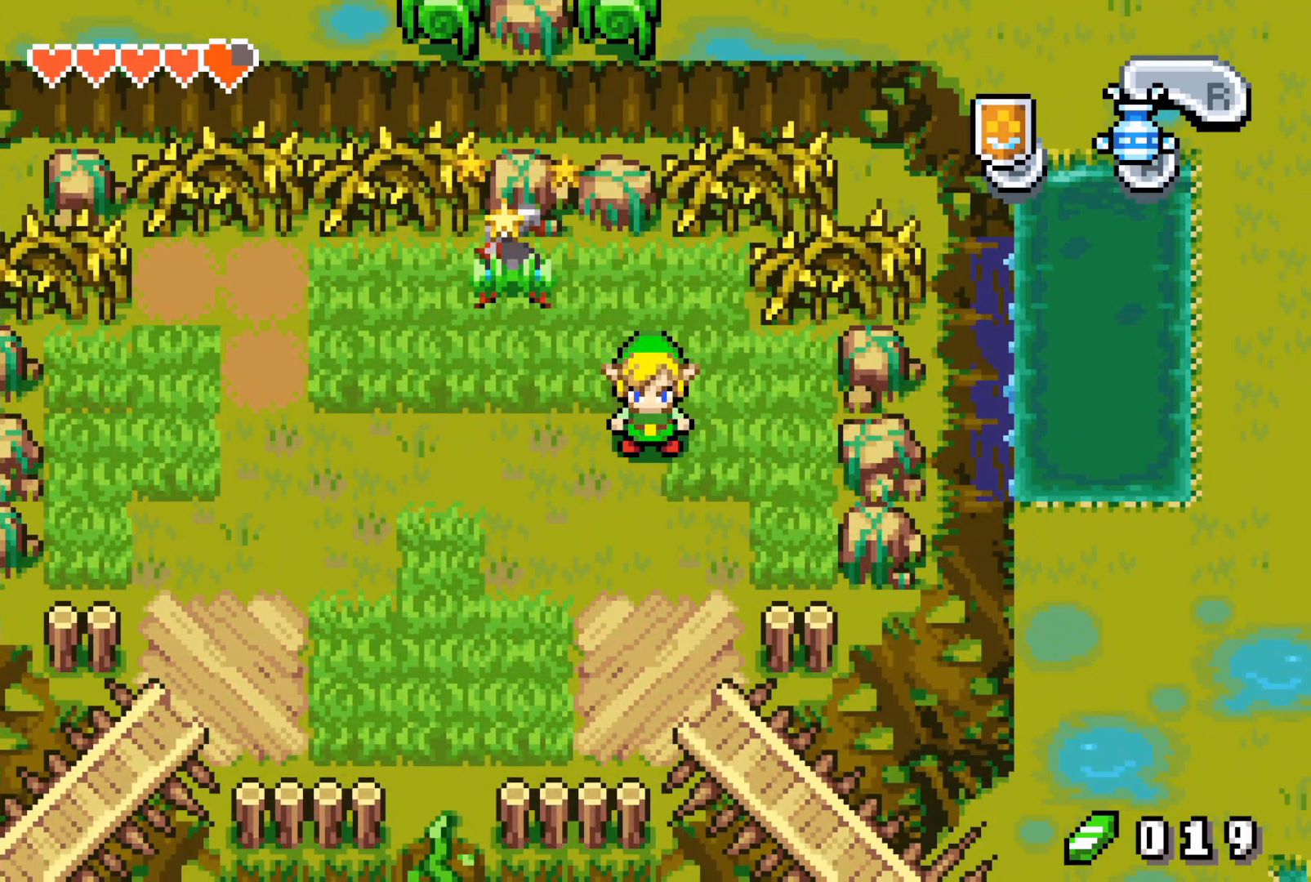
{"buttons": [], "events": []}
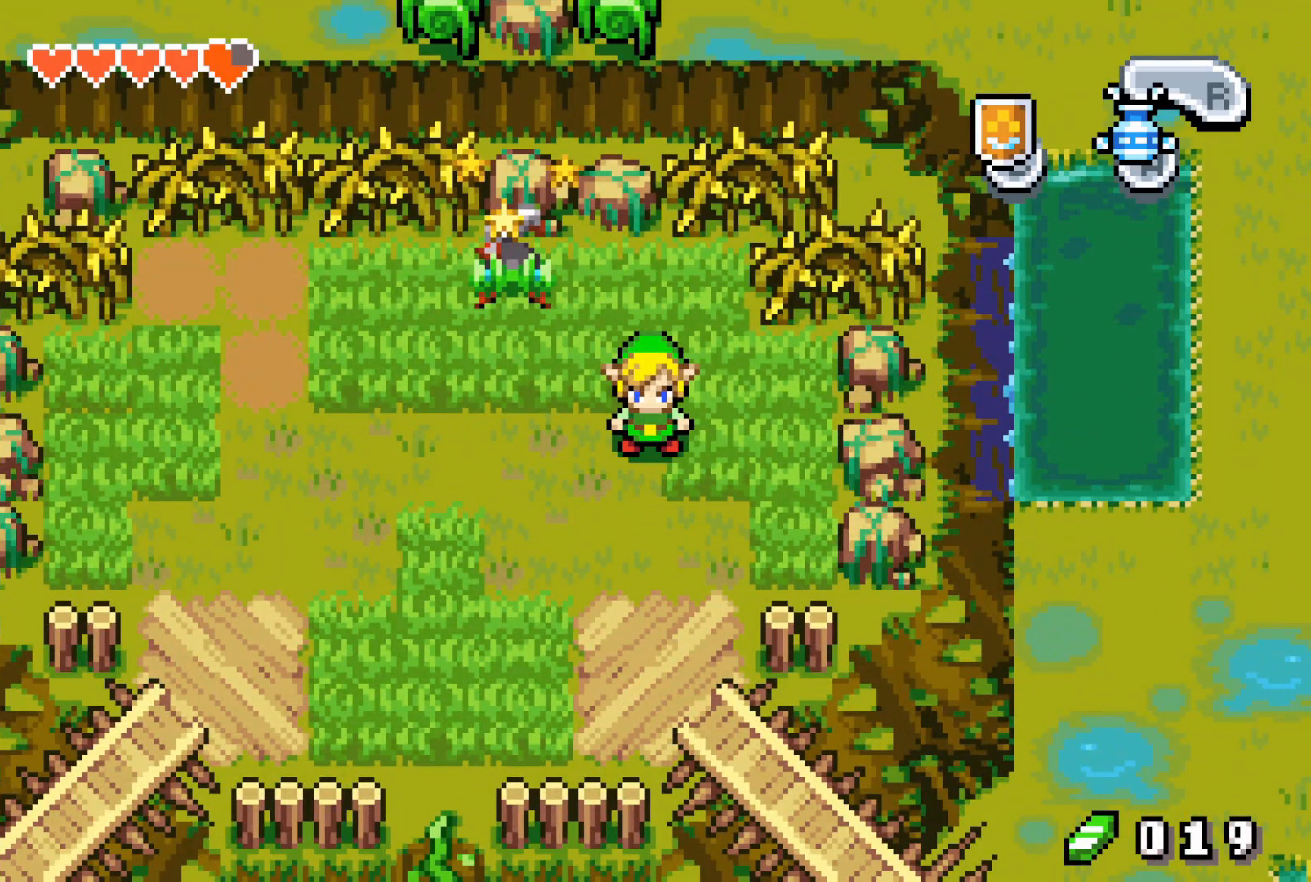
{"buttons": [], "events": []}
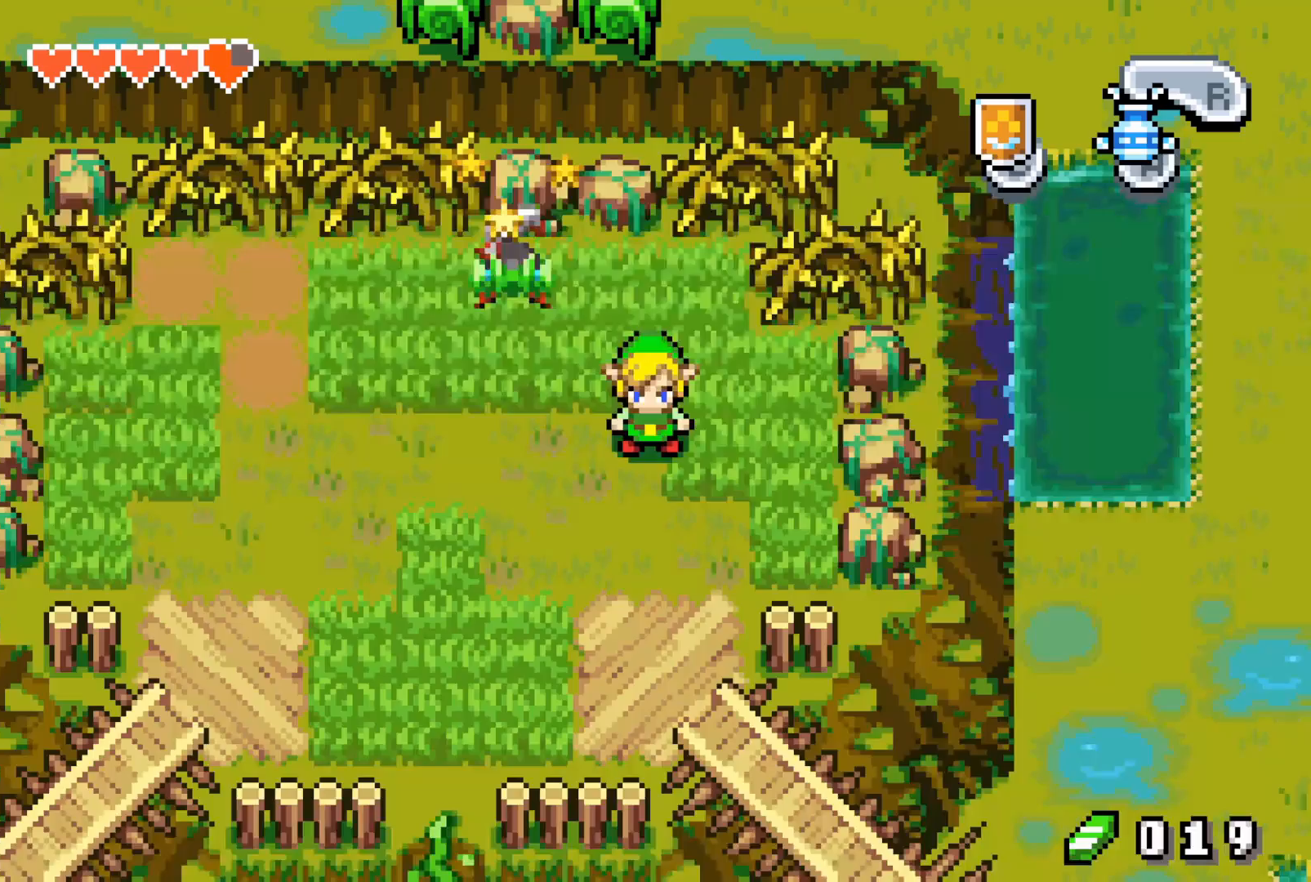
{"buttons": ["DPAD_UP"], "events": [[317, "DPAD_UP", "down"]]}
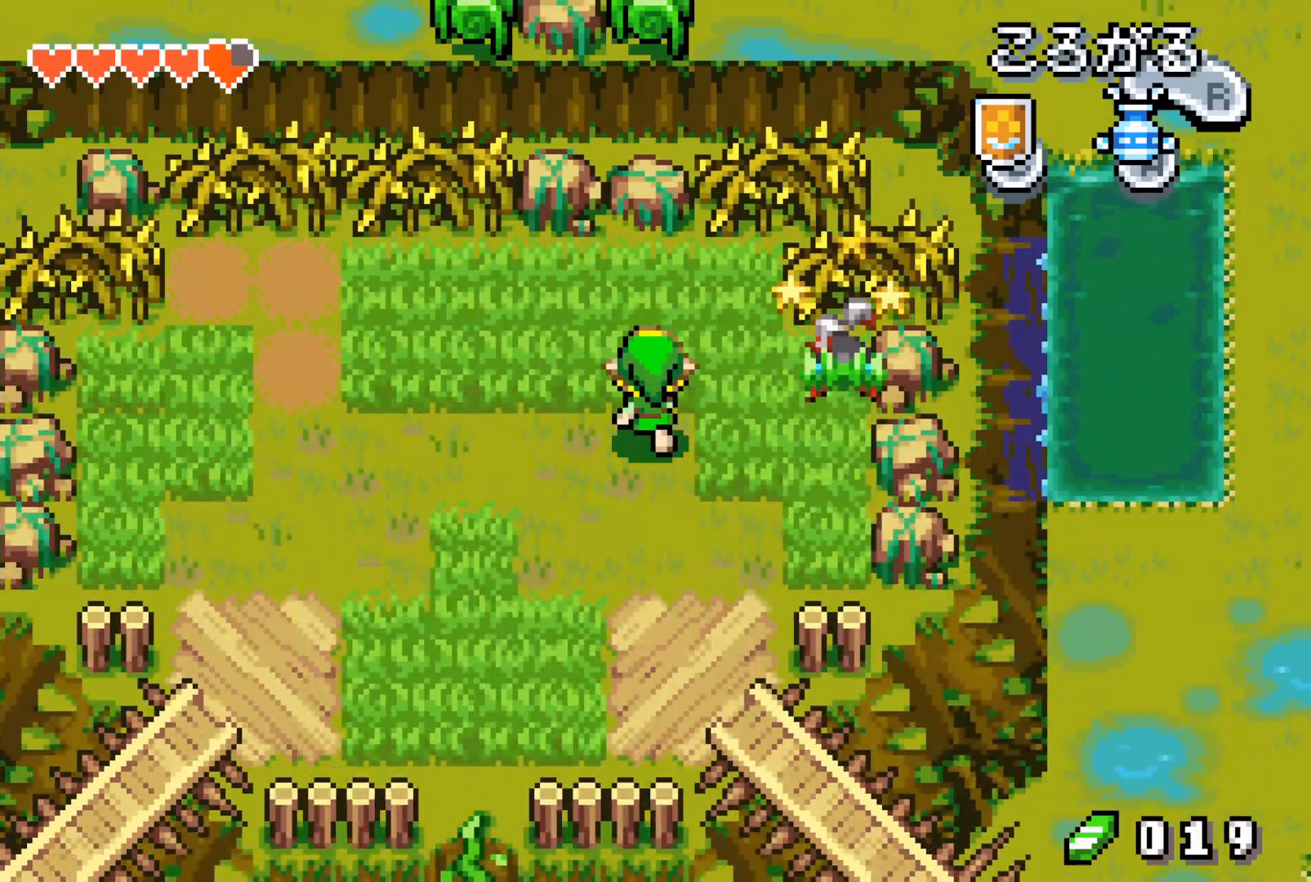
{"buttons": ["DPAD_UP"], "events": []}
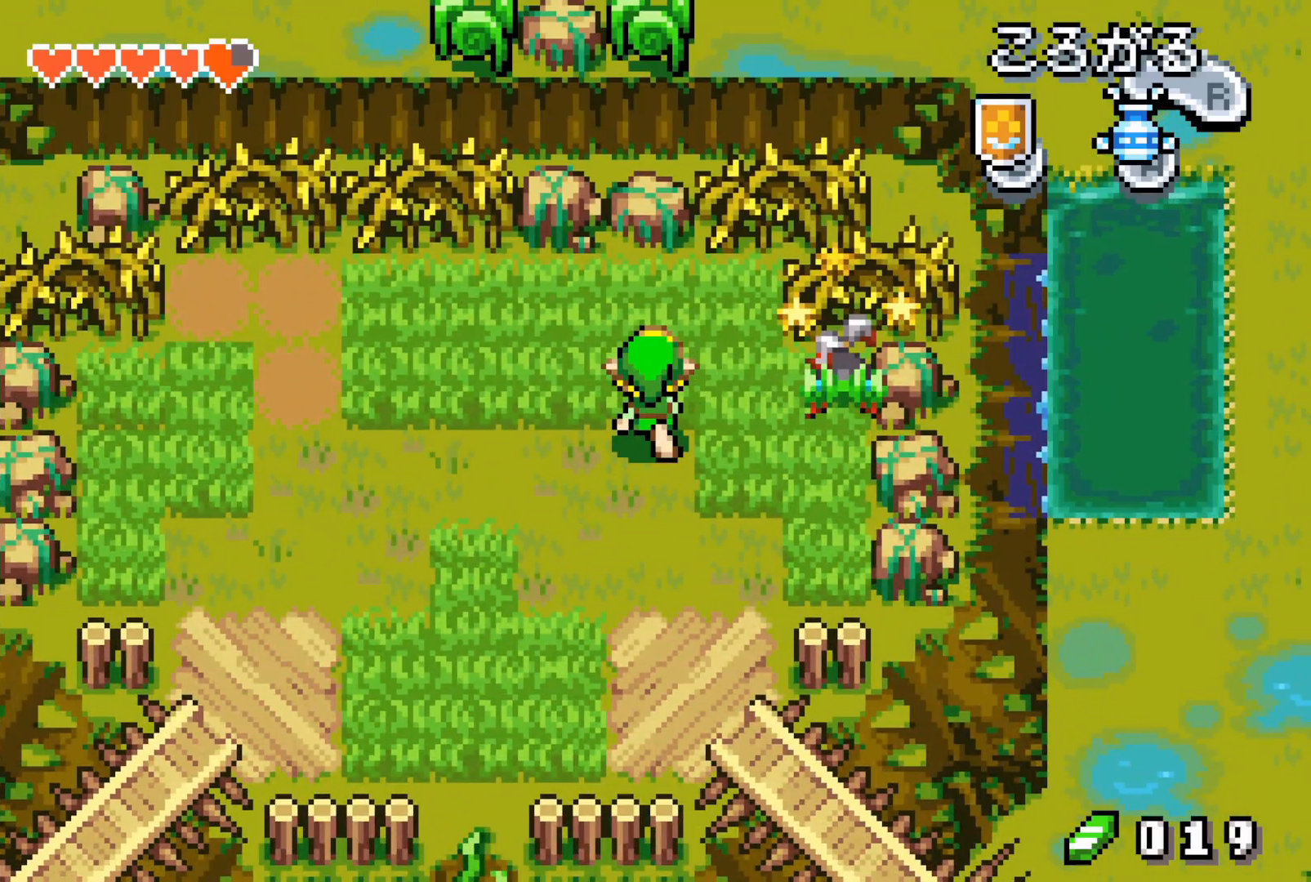
{"buttons": ["DPAD_UP"], "events": []}
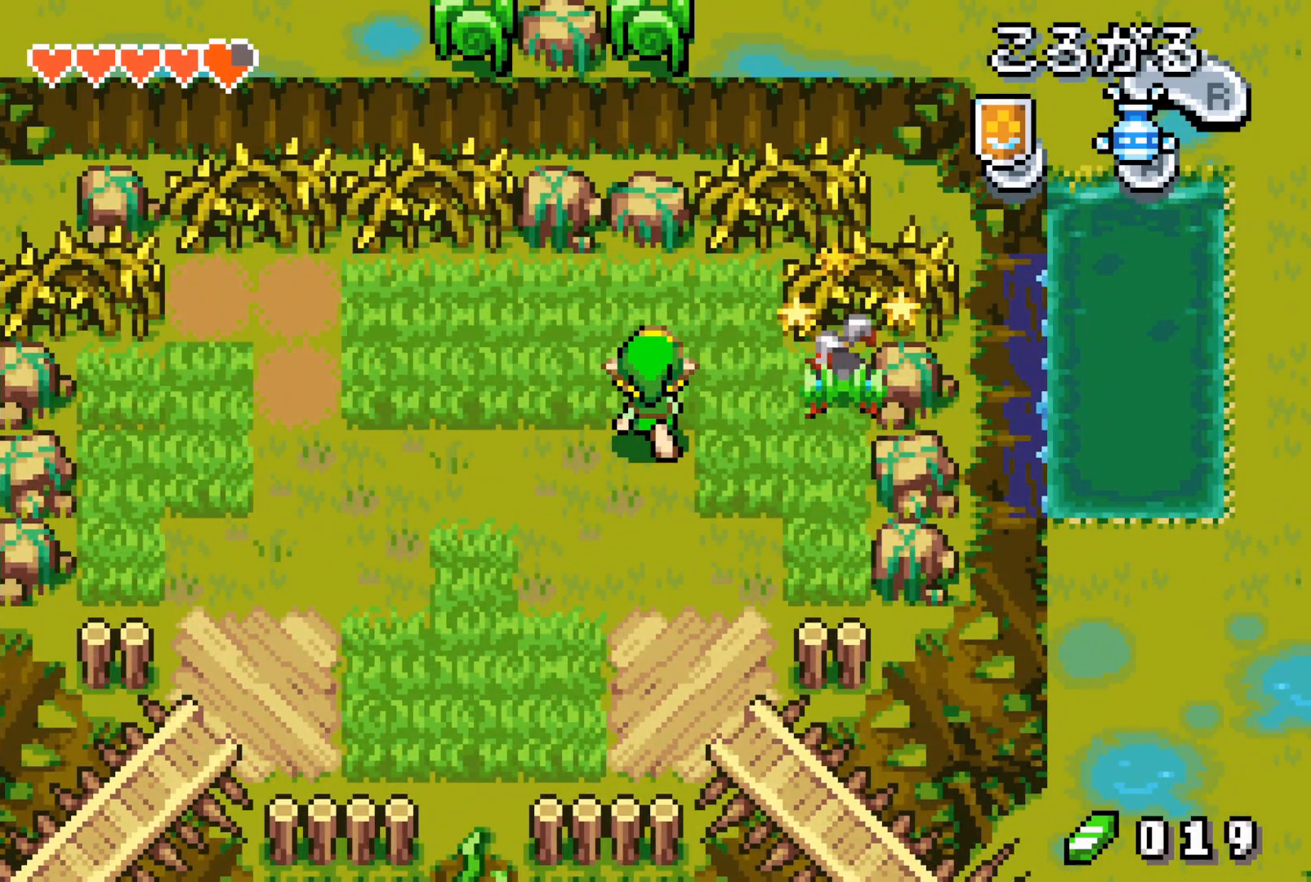
{"buttons": ["DPAD_UP"], "events": []}
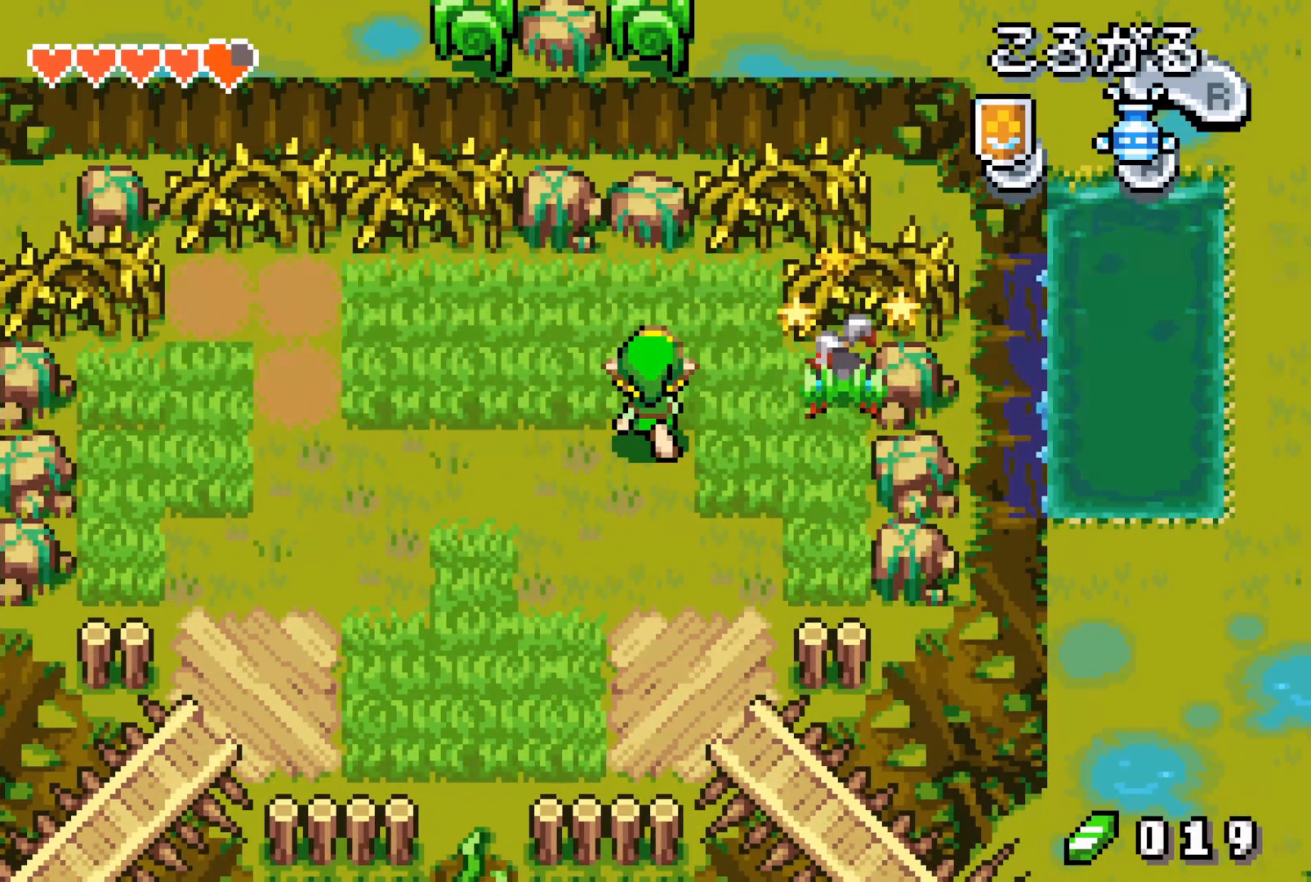
{"buttons": ["DPAD_UP"], "events": []}
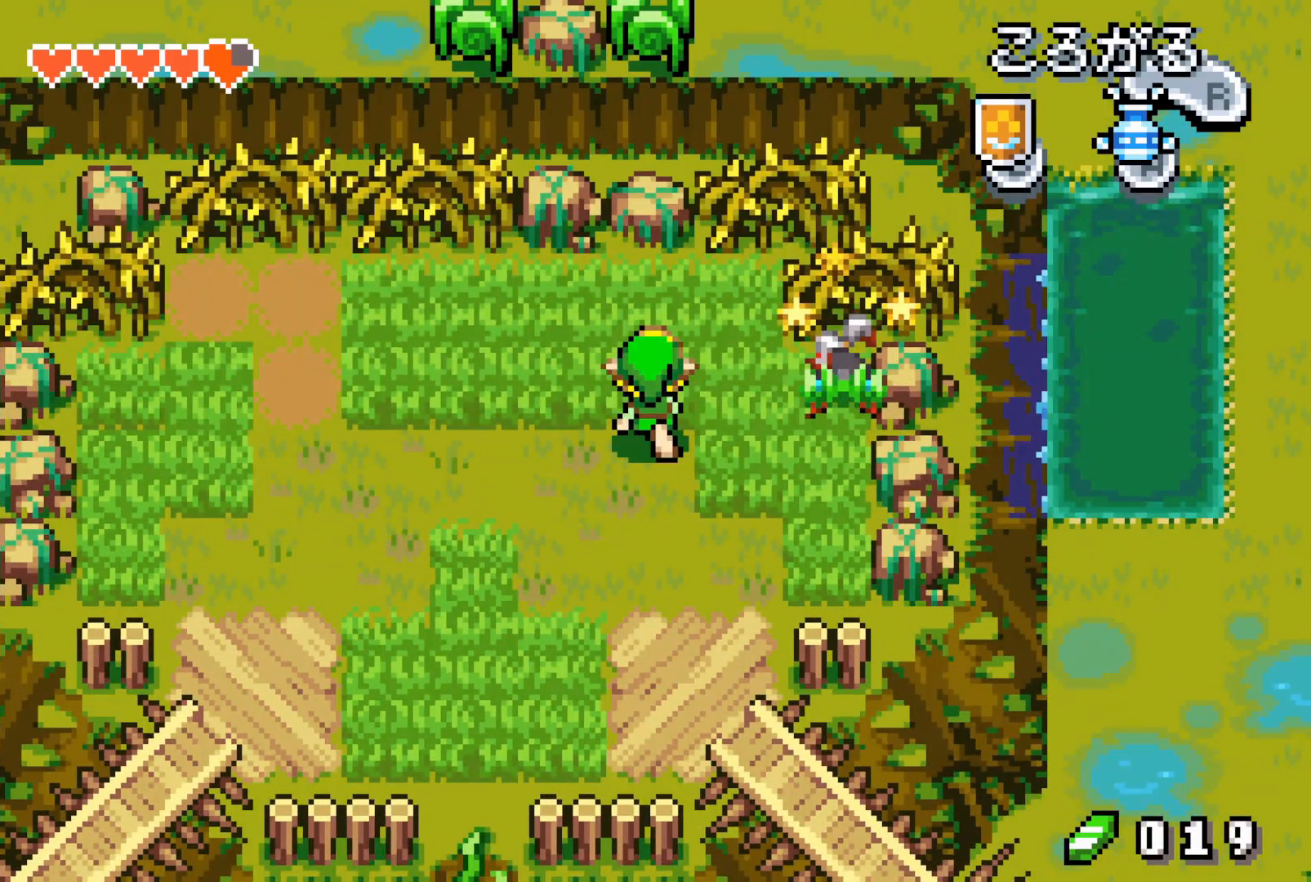
{"buttons": [], "events": [[17, "DPAD_RIGHT", "down"], [17, "DPAD_UP", "up"], [167, "DPAD_RIGHT", "up"]]}
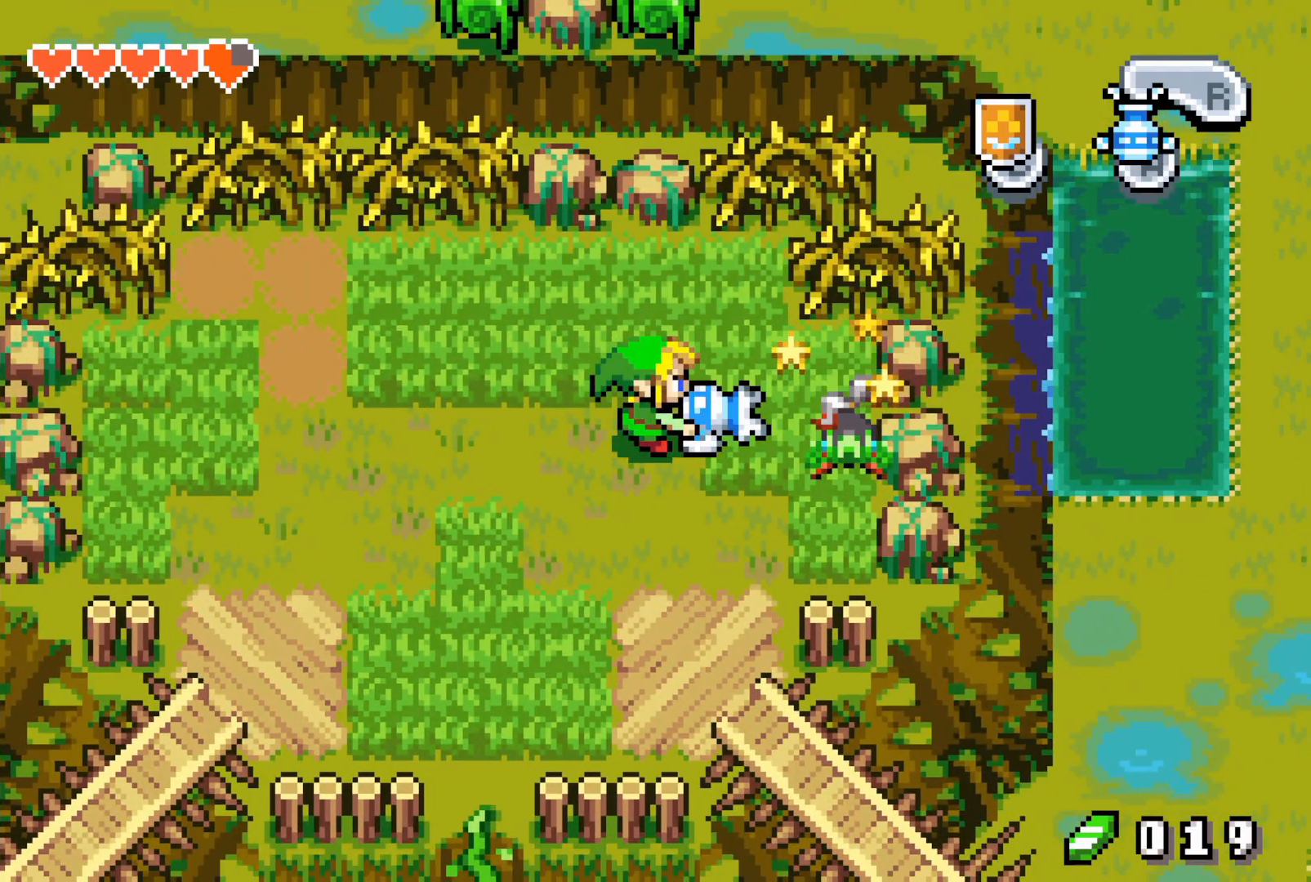
{"buttons": ["DPAD_RIGHT"], "events": [[217, "DPAD_RIGHT", "down"], [250, "DPAD_DOWN", "down"], [250, "DPAD_LEFT", "down"], [250, "DPAD_RIGHT", "up"], [300, "DPAD_DOWN", "up"], [400, "DPAD_LEFT", "up"], [400, "DPAD_RIGHT", "down"]]}
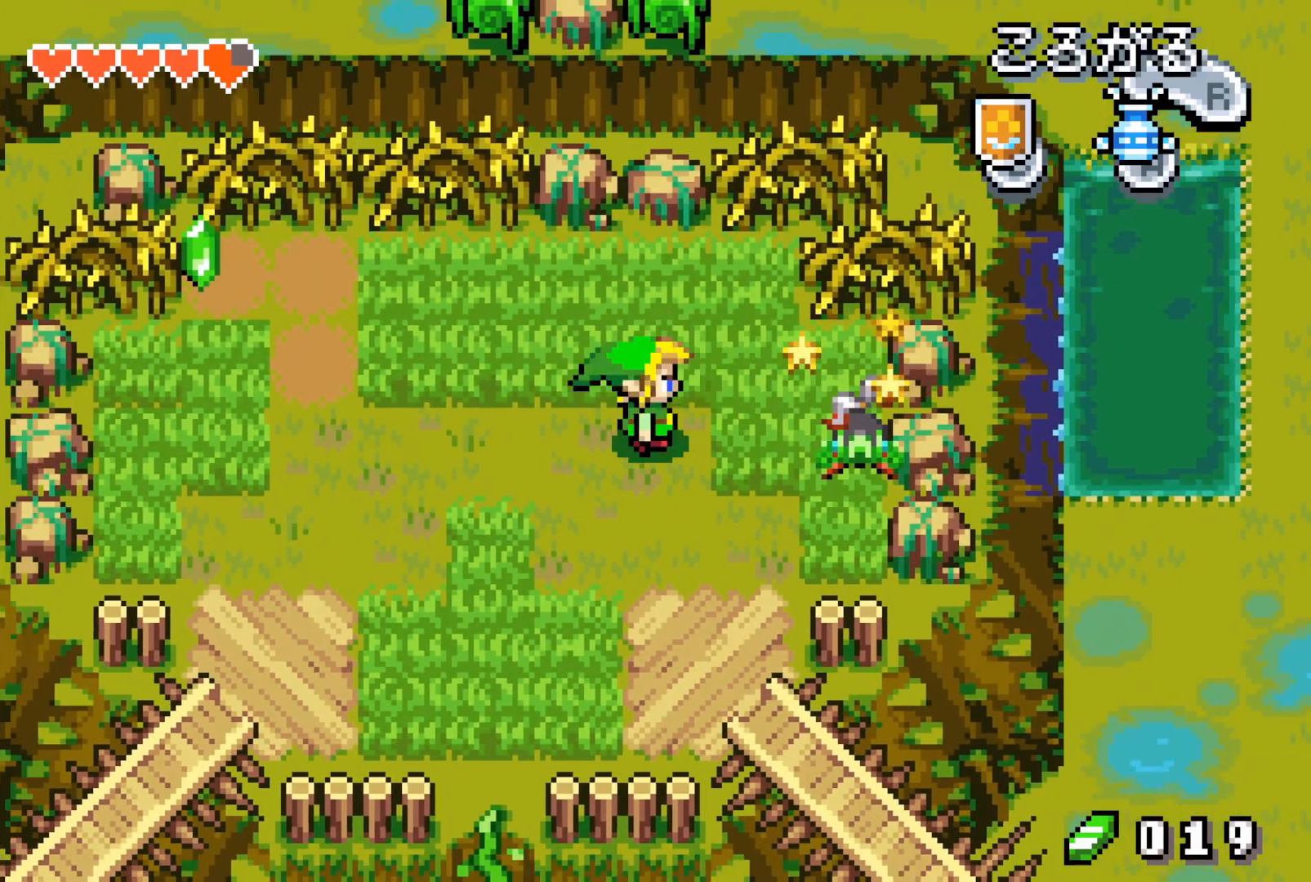
{"buttons": ["DPAD_LEFT"], "events": [[450, "DPAD_LEFT", "down"], [450, "DPAD_RIGHT", "up"]]}
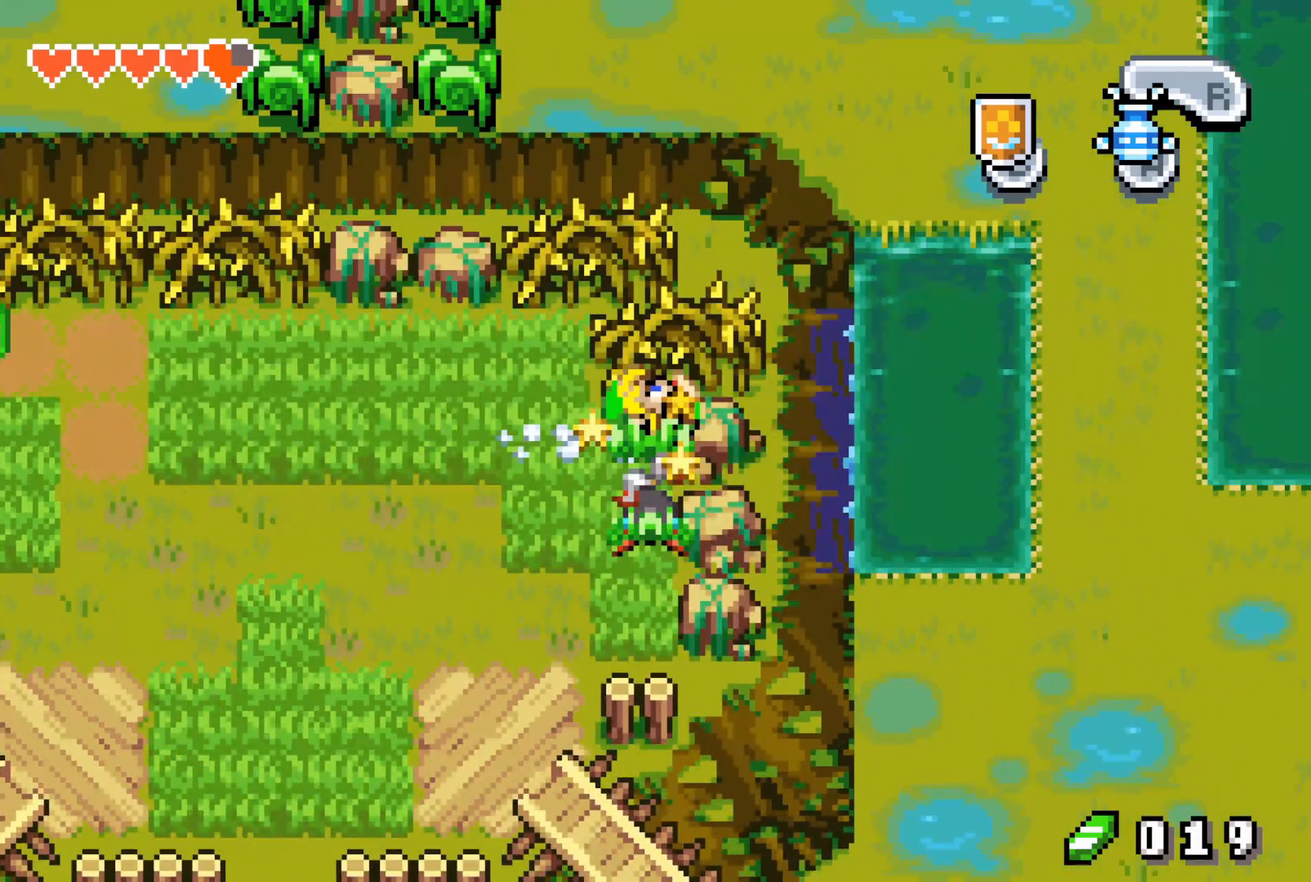
{"buttons": ["DPAD_DOWN"], "events": [[250, "DPAD_DOWN", "down"], [250, "DPAD_LEFT", "up"]]}
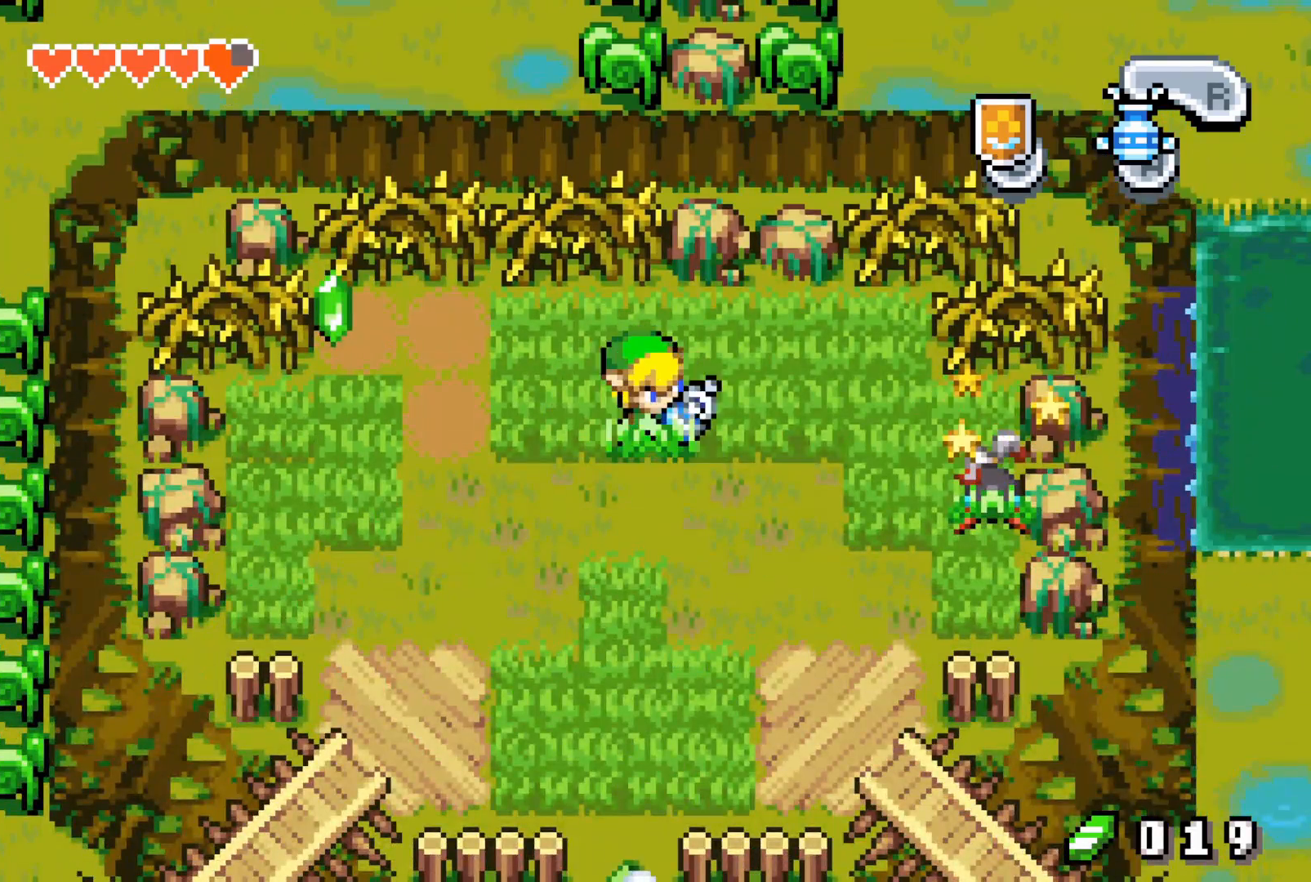
{"buttons": [], "events": [[250, "DPAD_DOWN", "up"]]}
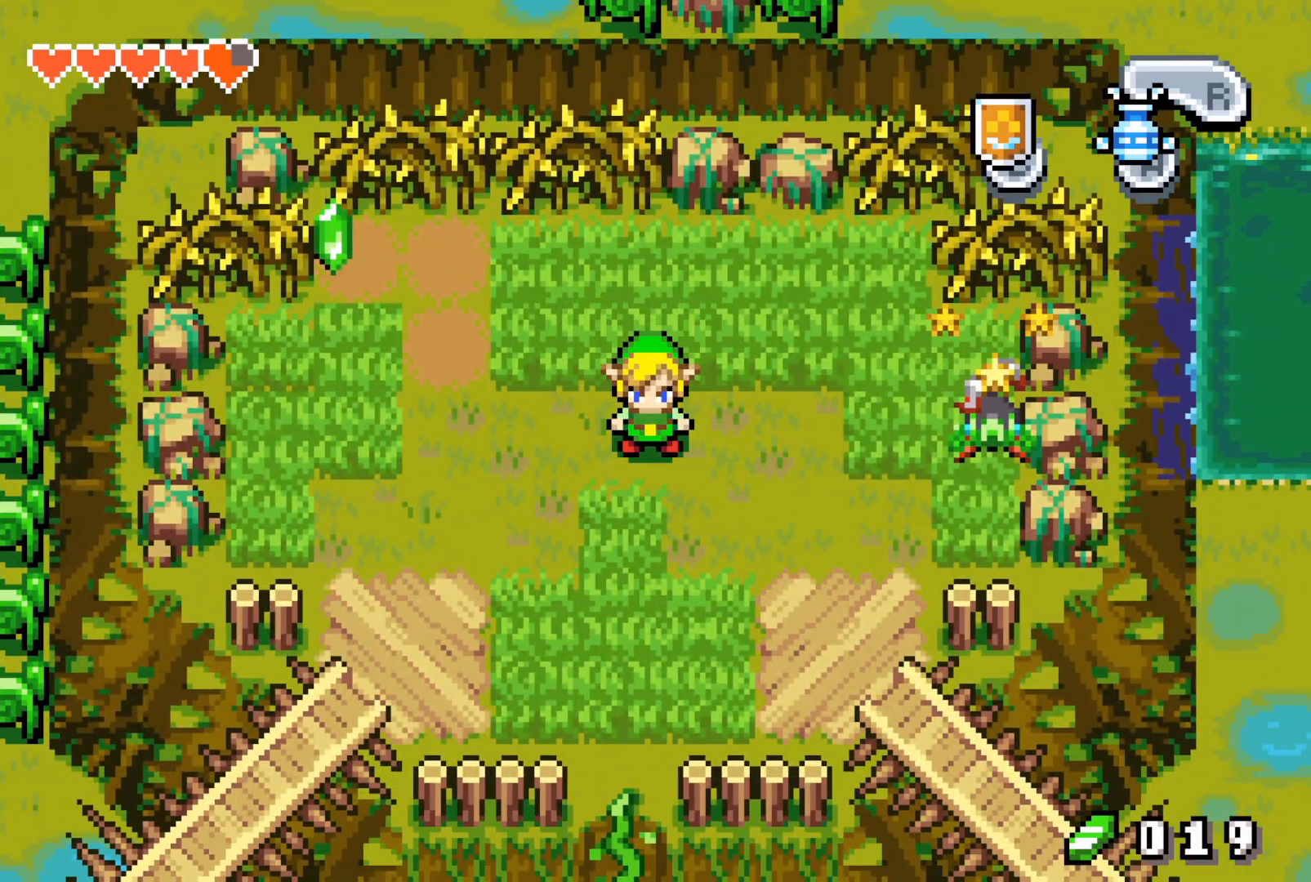
{"buttons": [], "events": []}
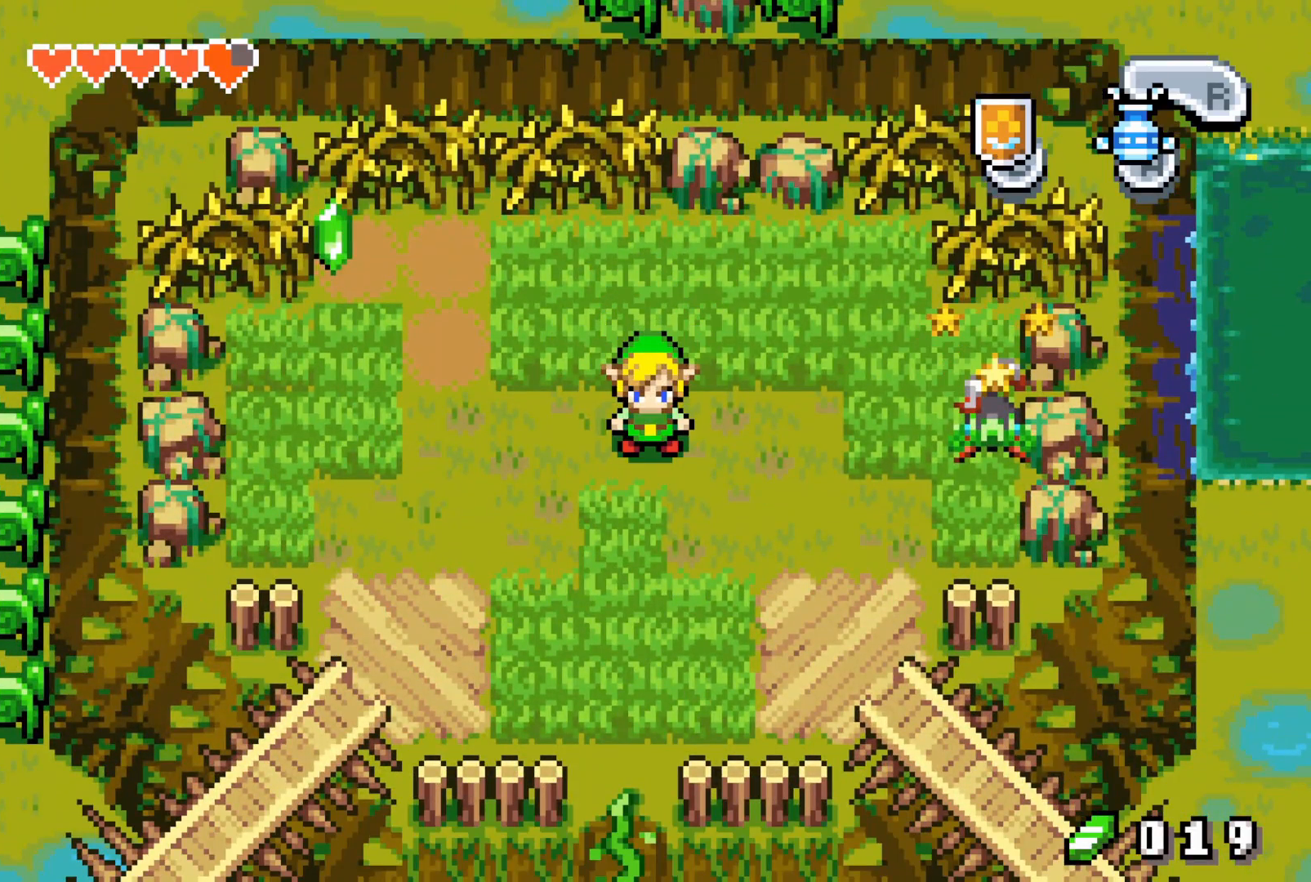
{"buttons": [], "events": []}
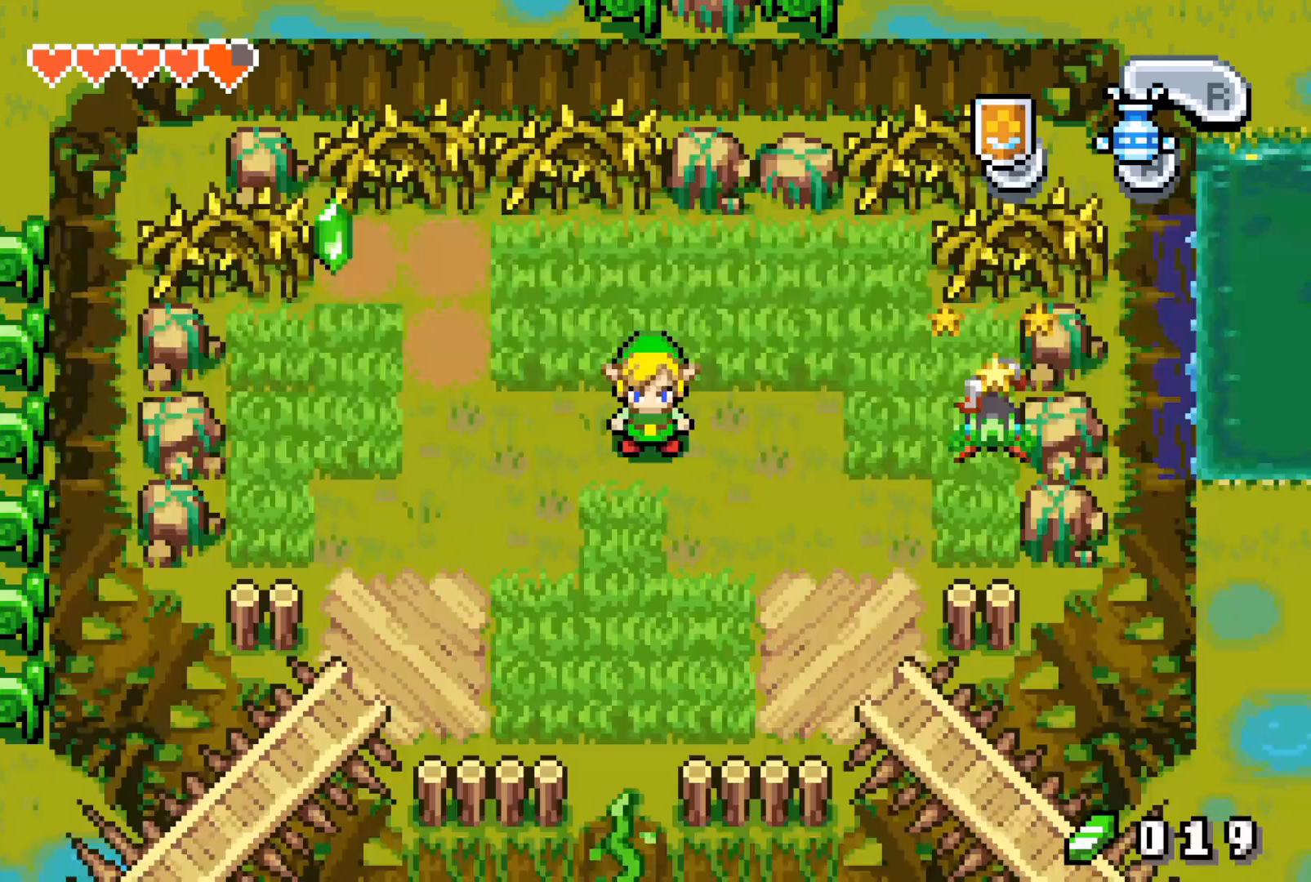
{"buttons": [], "events": []}
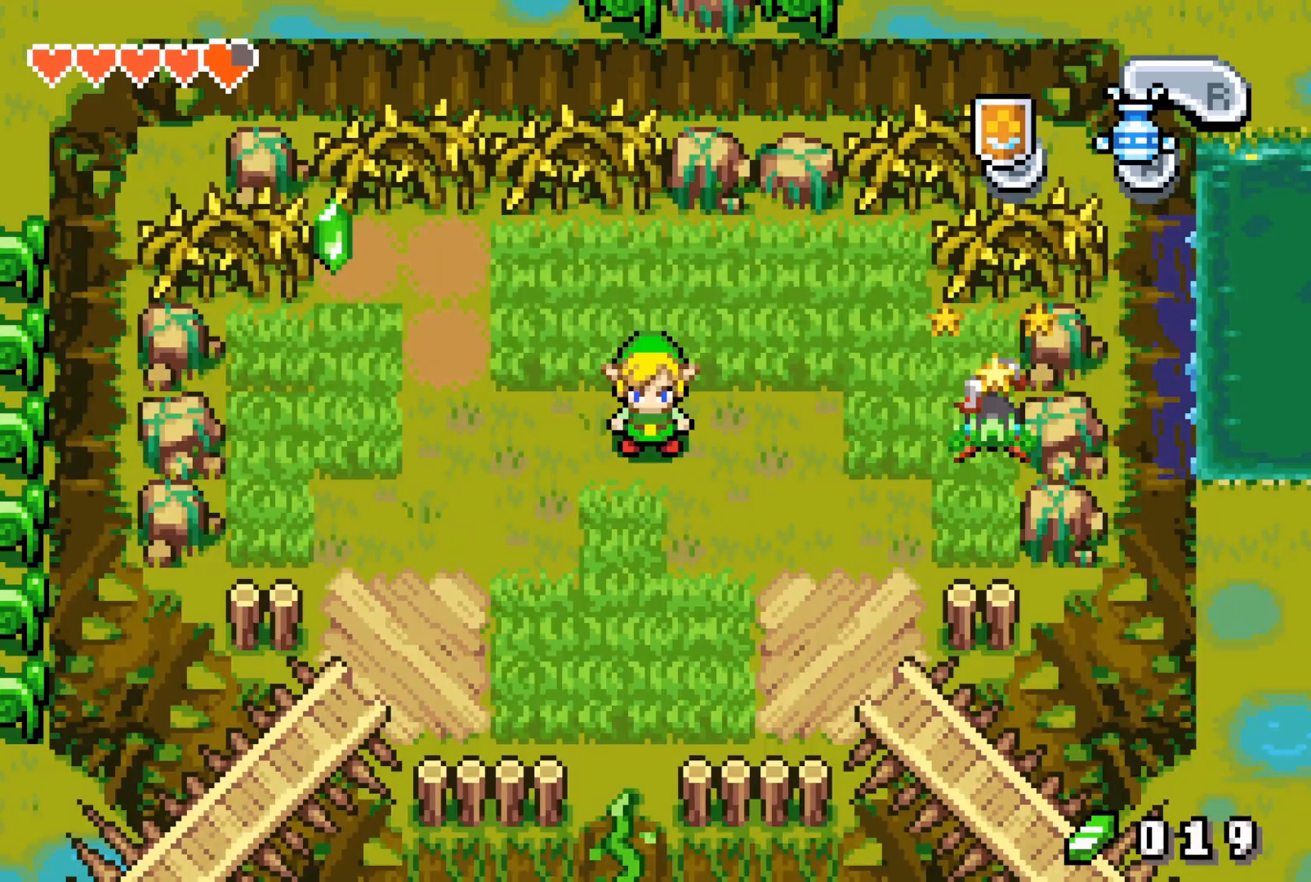
{"buttons": ["DPAD_DOWN"], "events": [[100, "DPAD_RIGHT", "down"], [217, "DPAD_DOWN", "down"], [267, "DPAD_RIGHT", "up"]]}
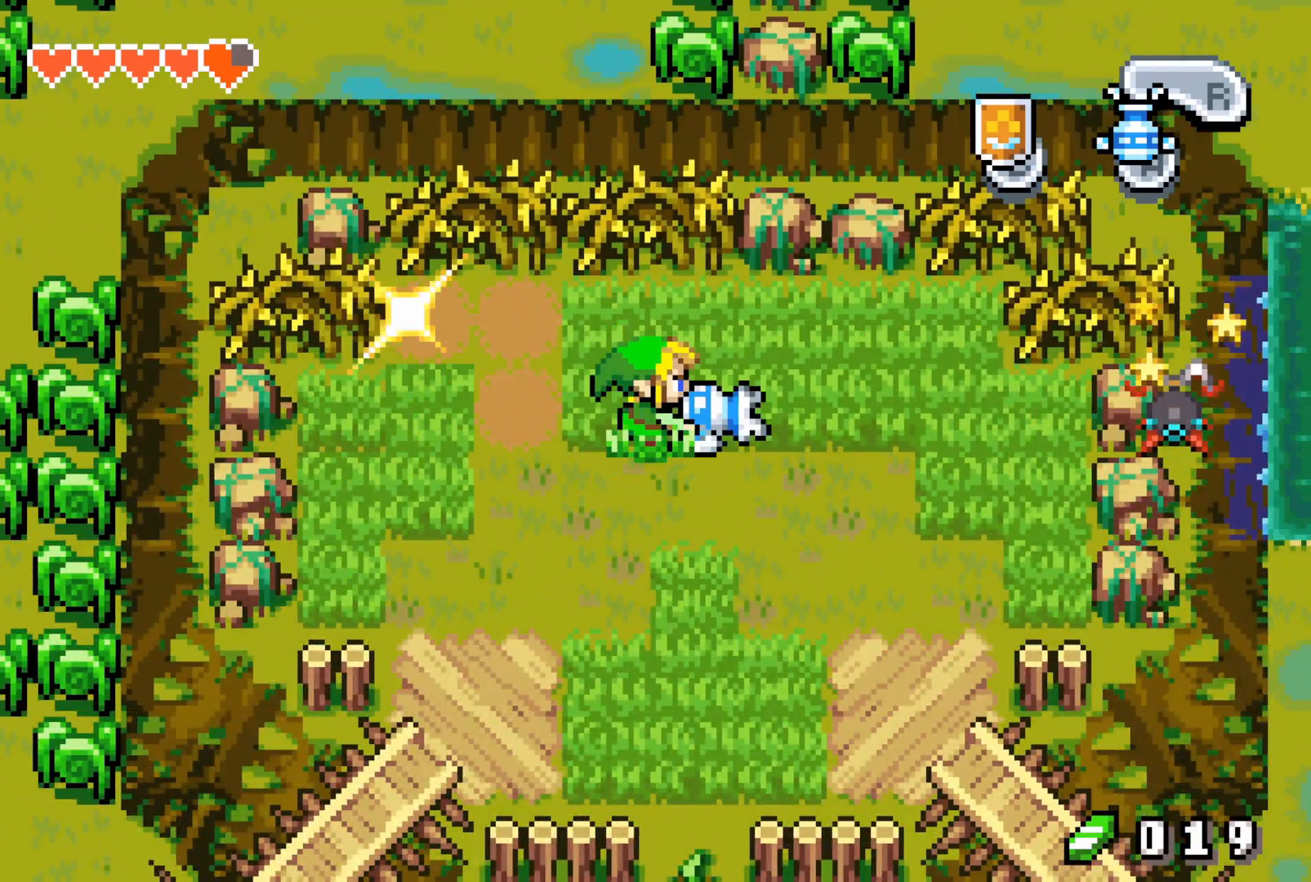
{"buttons": ["DPAD_DOWN", "DPAD_RIGHT"], "events": [[17, "DPAD_RIGHT", "down"]]}
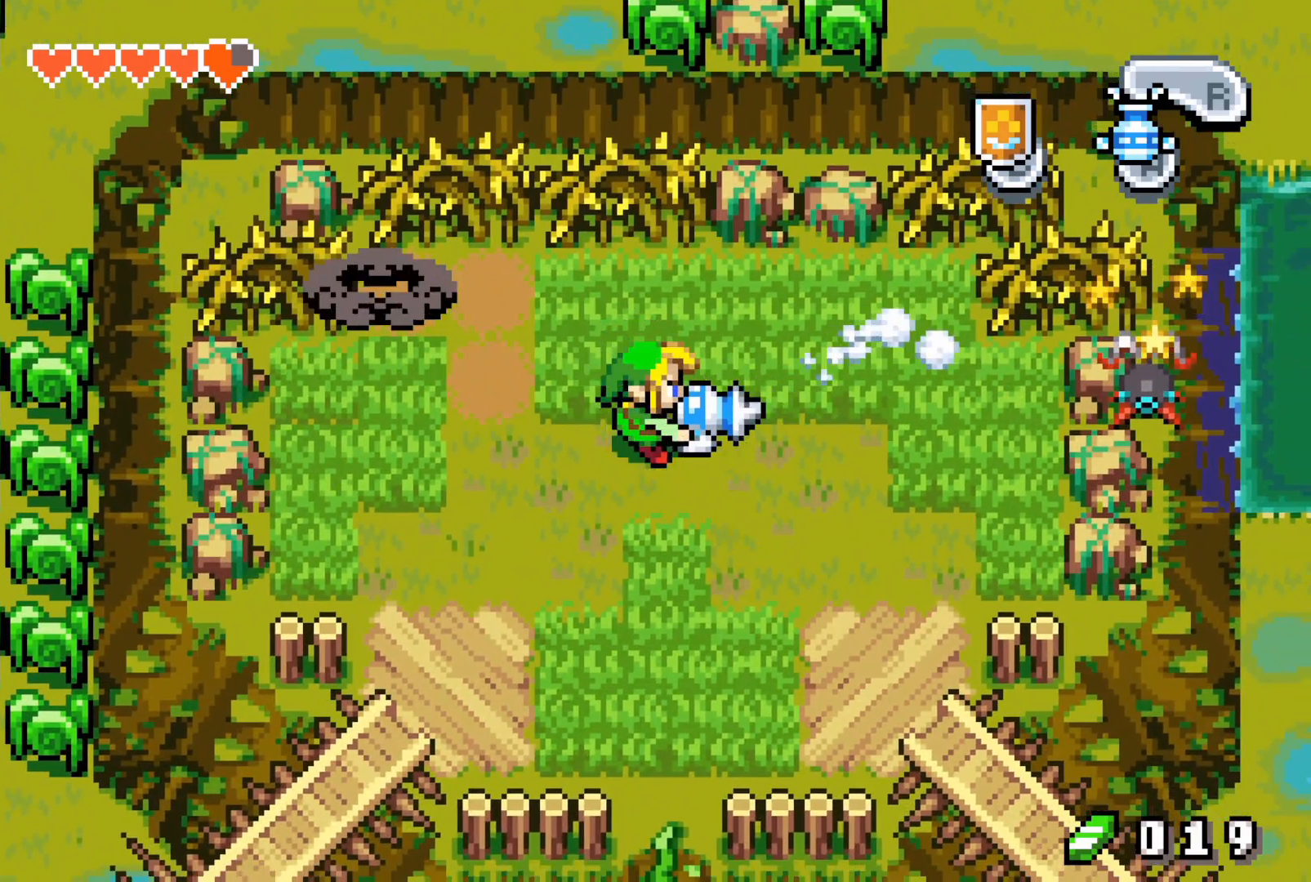
{"buttons": ["DPAD_DOWN"], "events": [[67, "DPAD_RIGHT", "up"]]}
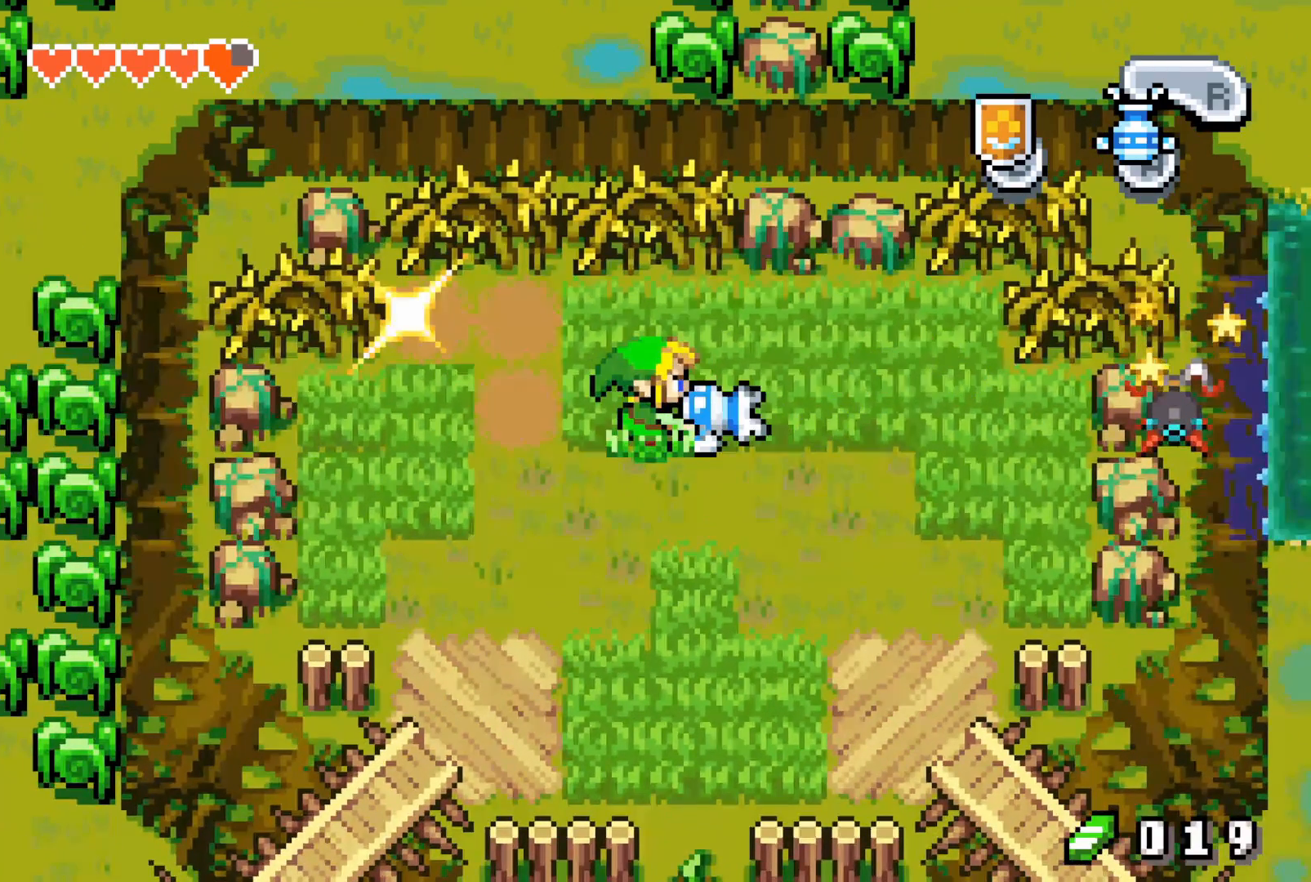
{"buttons": ["DPAD_DOWN", "DPAD_RIGHT"], "events": [[100, "DPAD_RIGHT", "down"]]}
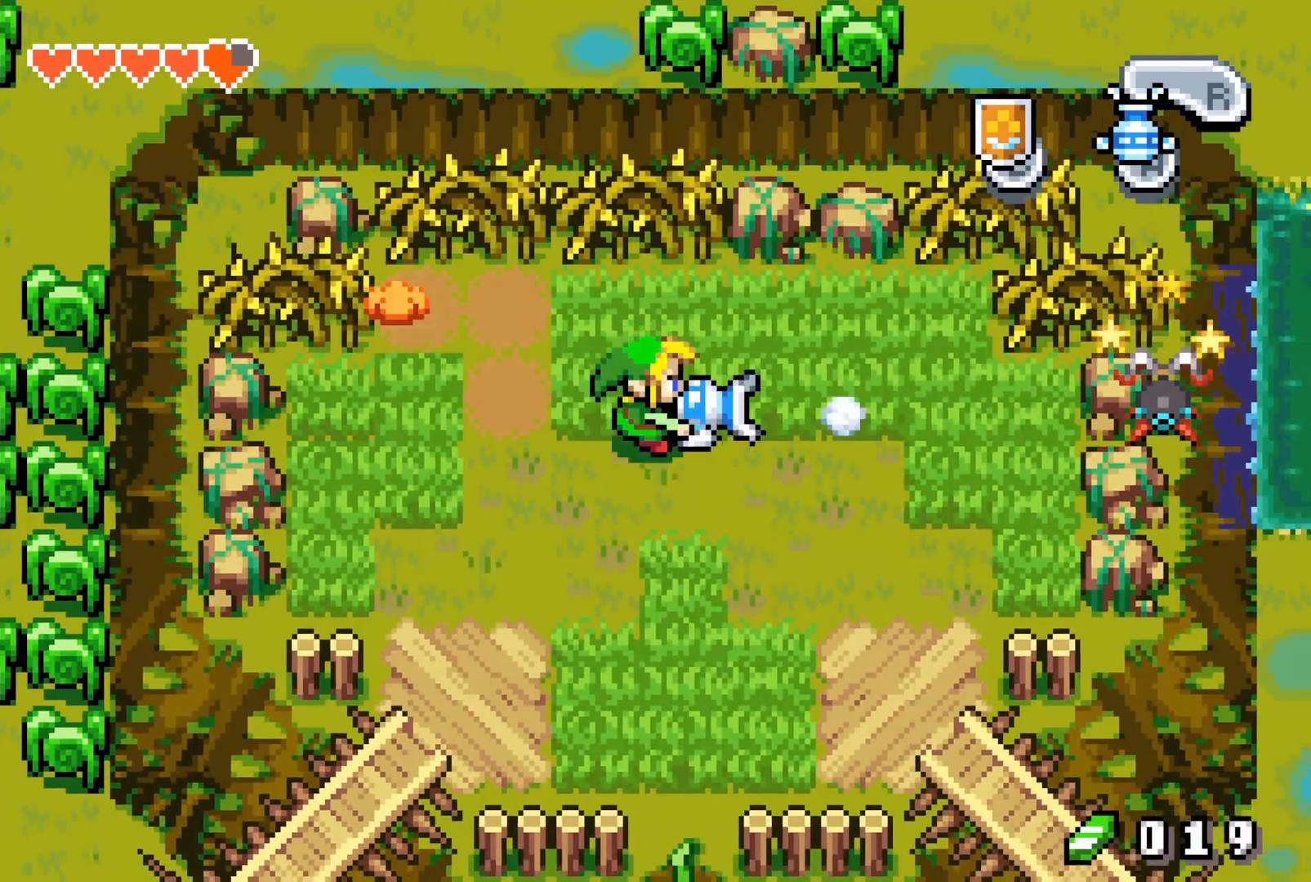
{"buttons": ["DPAD_DOWN", "DPAD_RIGHT"], "events": []}
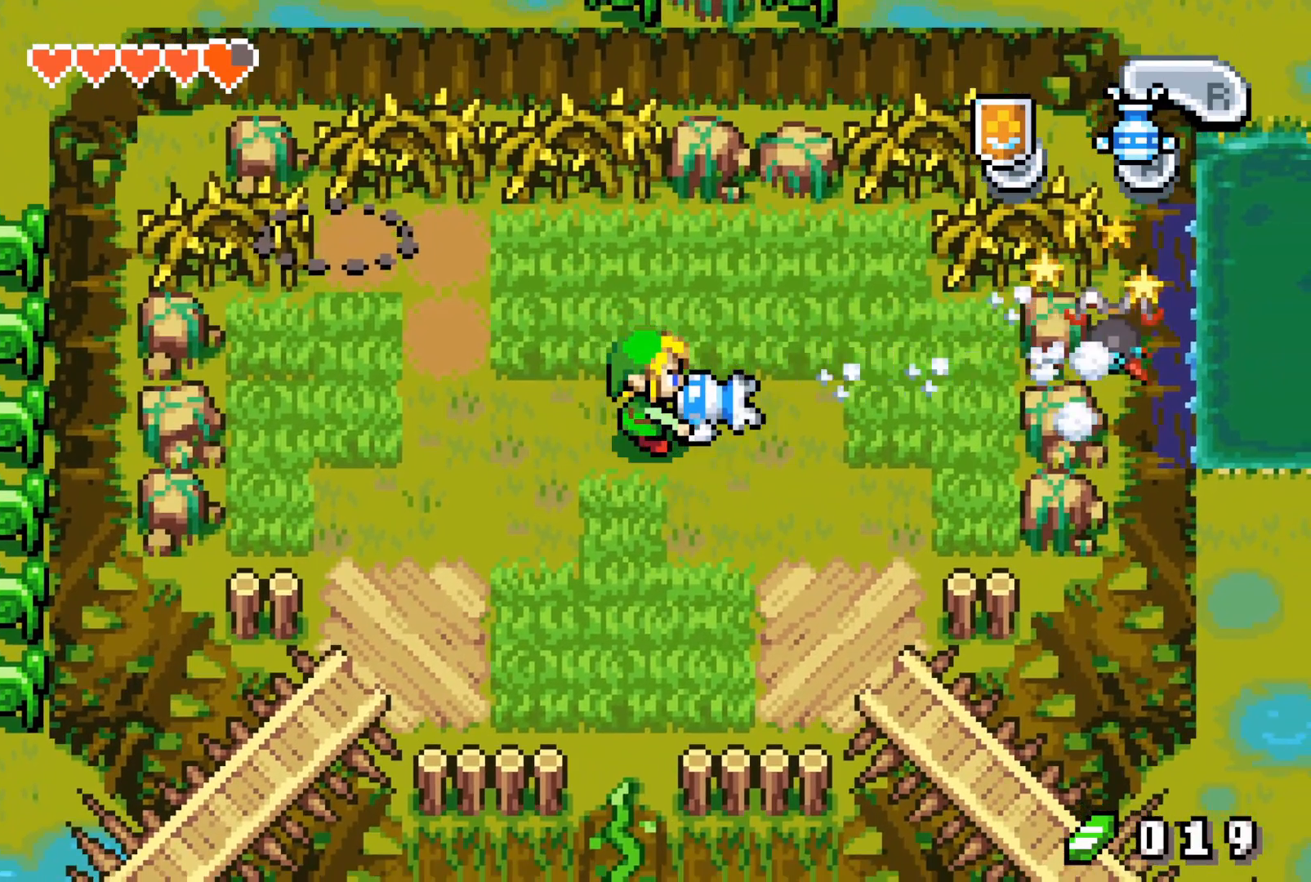
{"buttons": ["DPAD_DOWN", "DPAD_LEFT"], "events": [[333, "DPAD_RIGHT", "up"], [400, "DPAD_LEFT", "down"]]}
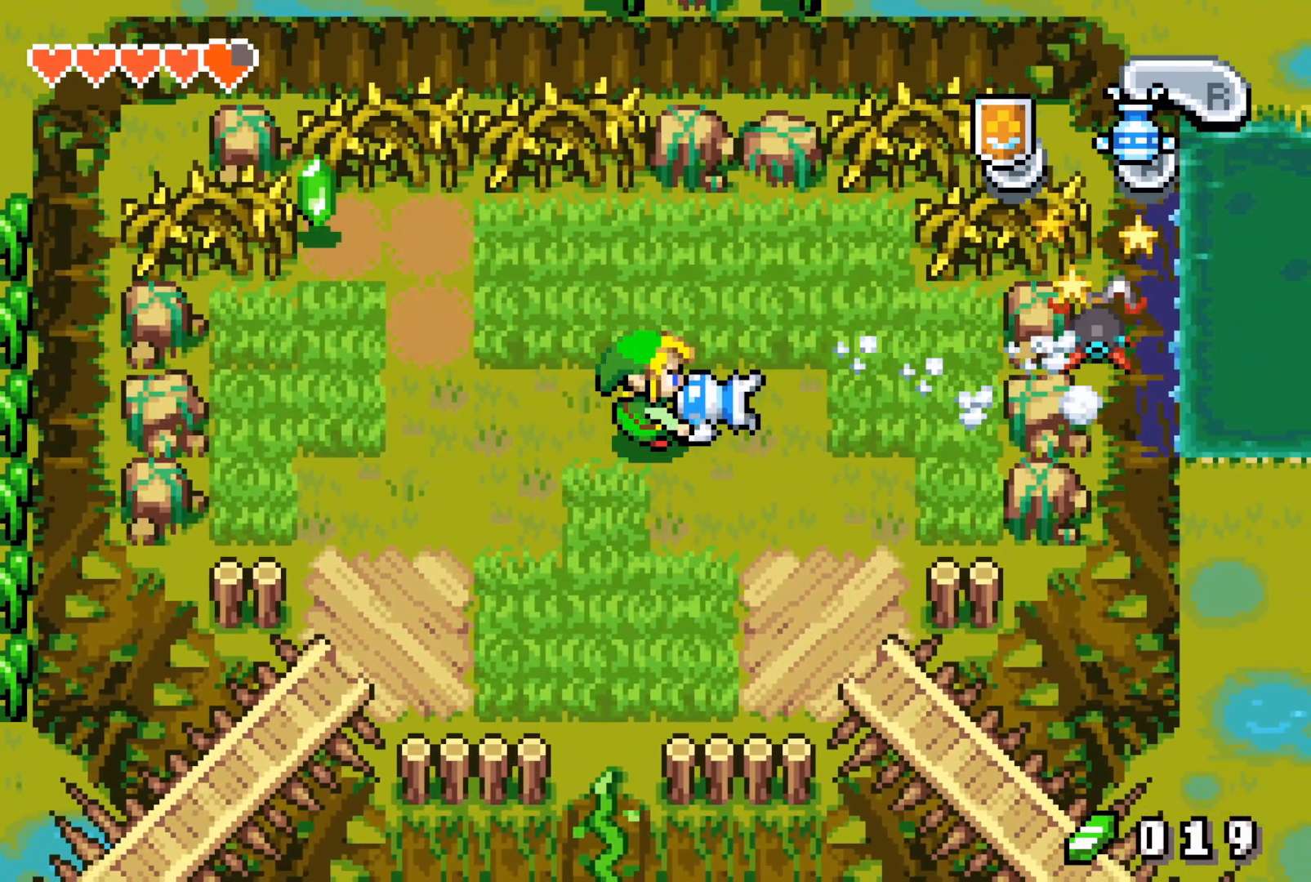
{"buttons": ["DPAD_DOWN", "DPAD_LEFT"], "events": []}
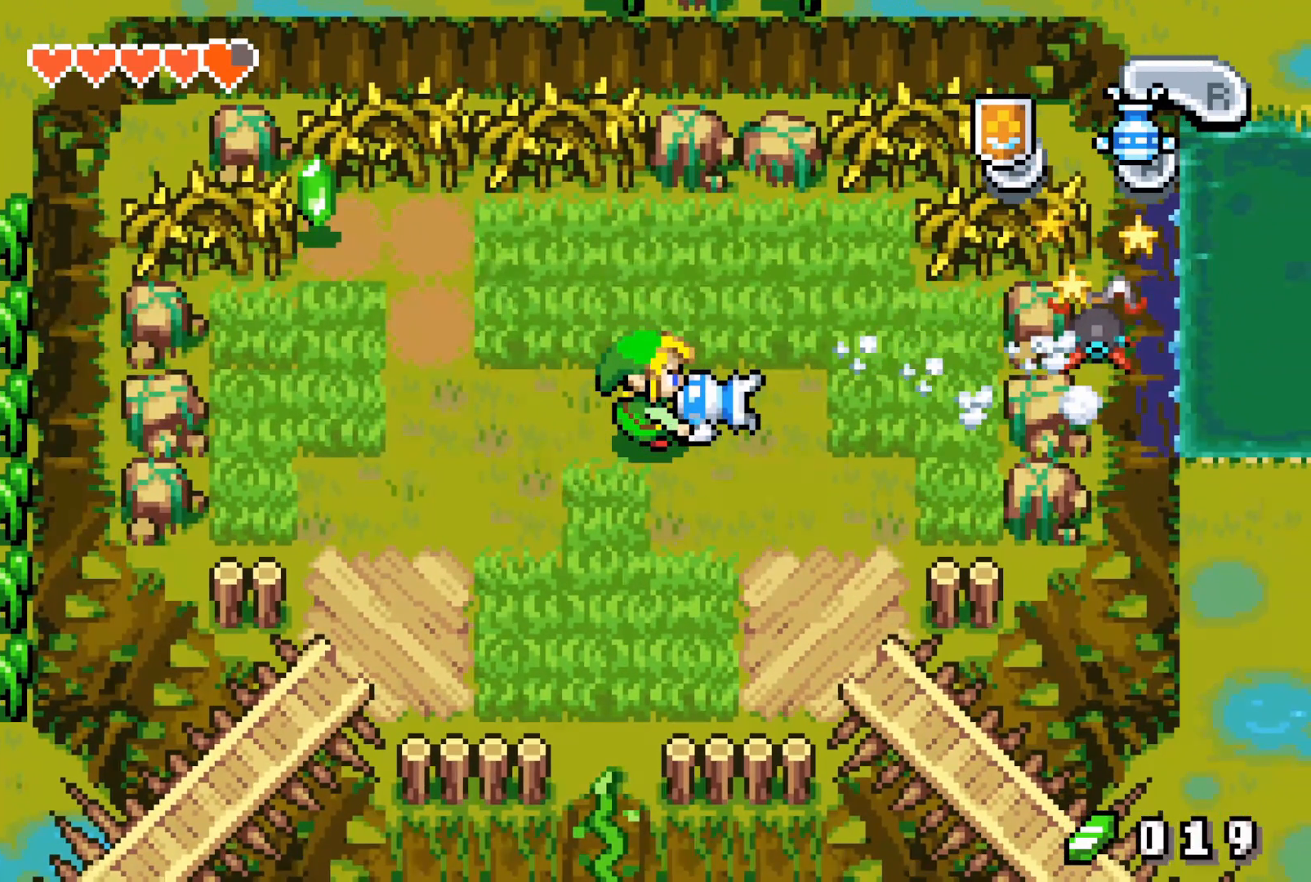
{"buttons": ["DPAD_DOWN", "DPAD_LEFT"], "events": []}
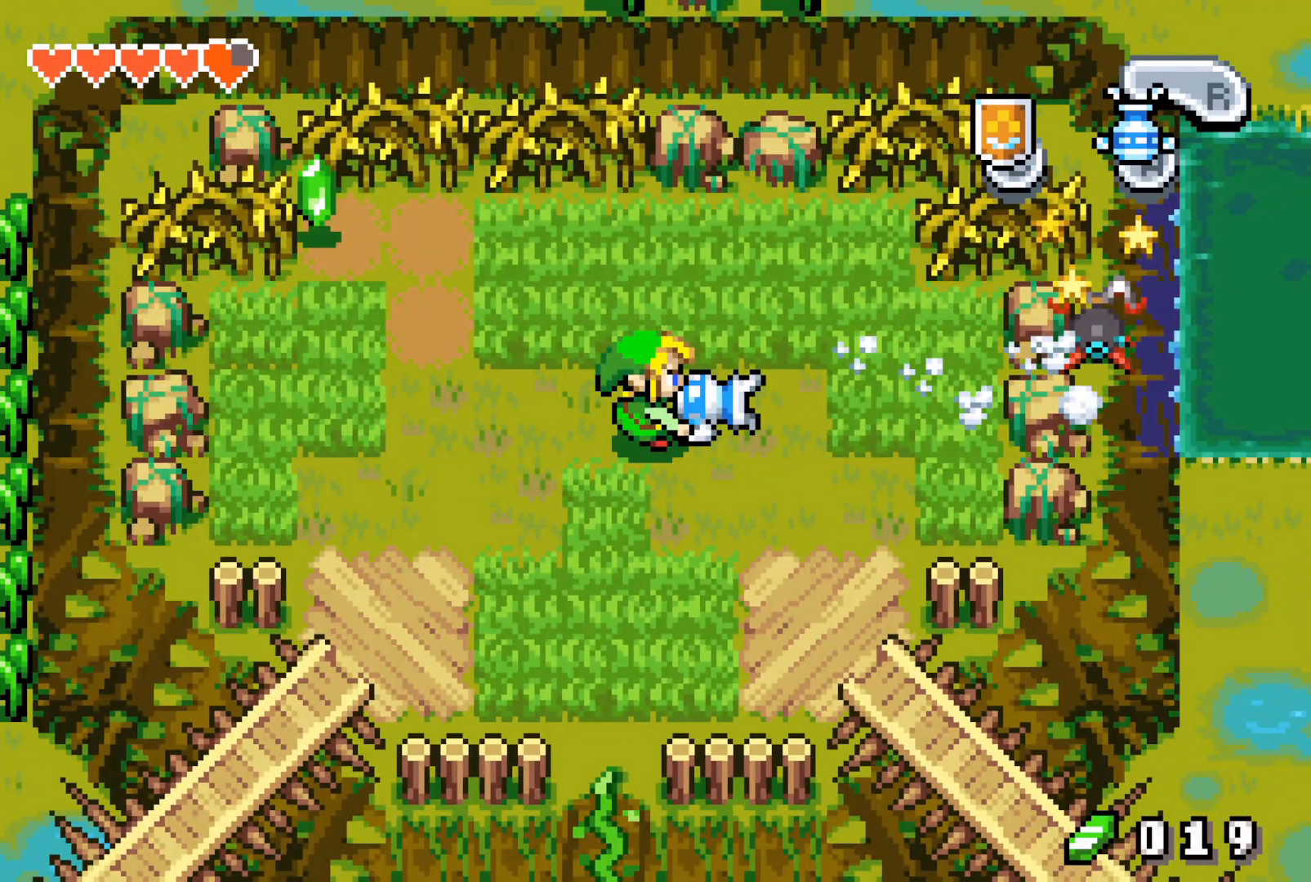
{"buttons": ["DPAD_LEFT"], "events": [[250, "DPAD_LEFT", "up"], [250, "DPAD_RIGHT", "down"], [300, "DPAD_RIGHT", "up"], [450, "DPAD_LEFT", "down"], [500, "DPAD_DOWN", "up"]]}
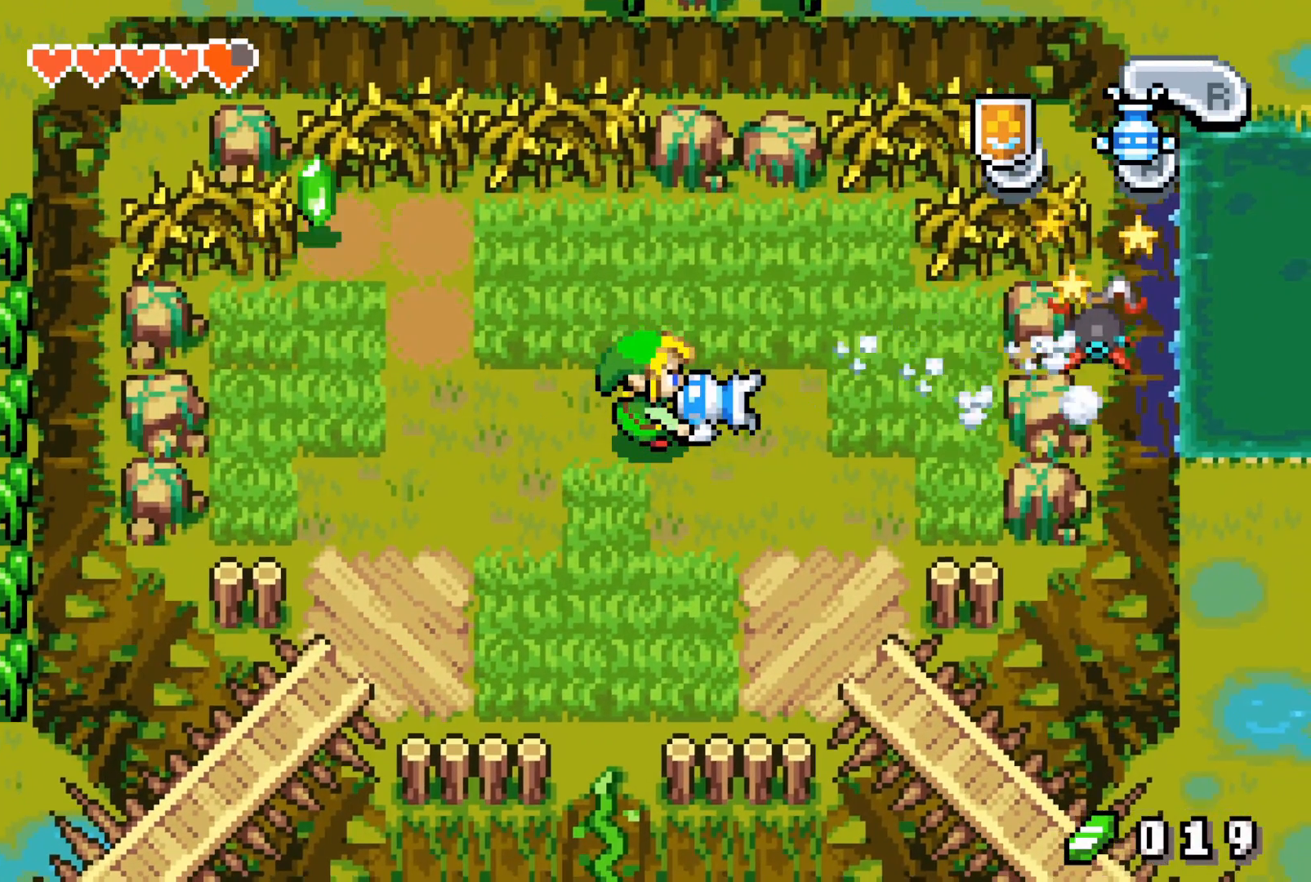
{"buttons": ["DPAD_LEFT"], "events": [[150, "DPAD_LEFT", "up"], [500, "DPAD_LEFT", "down"]]}
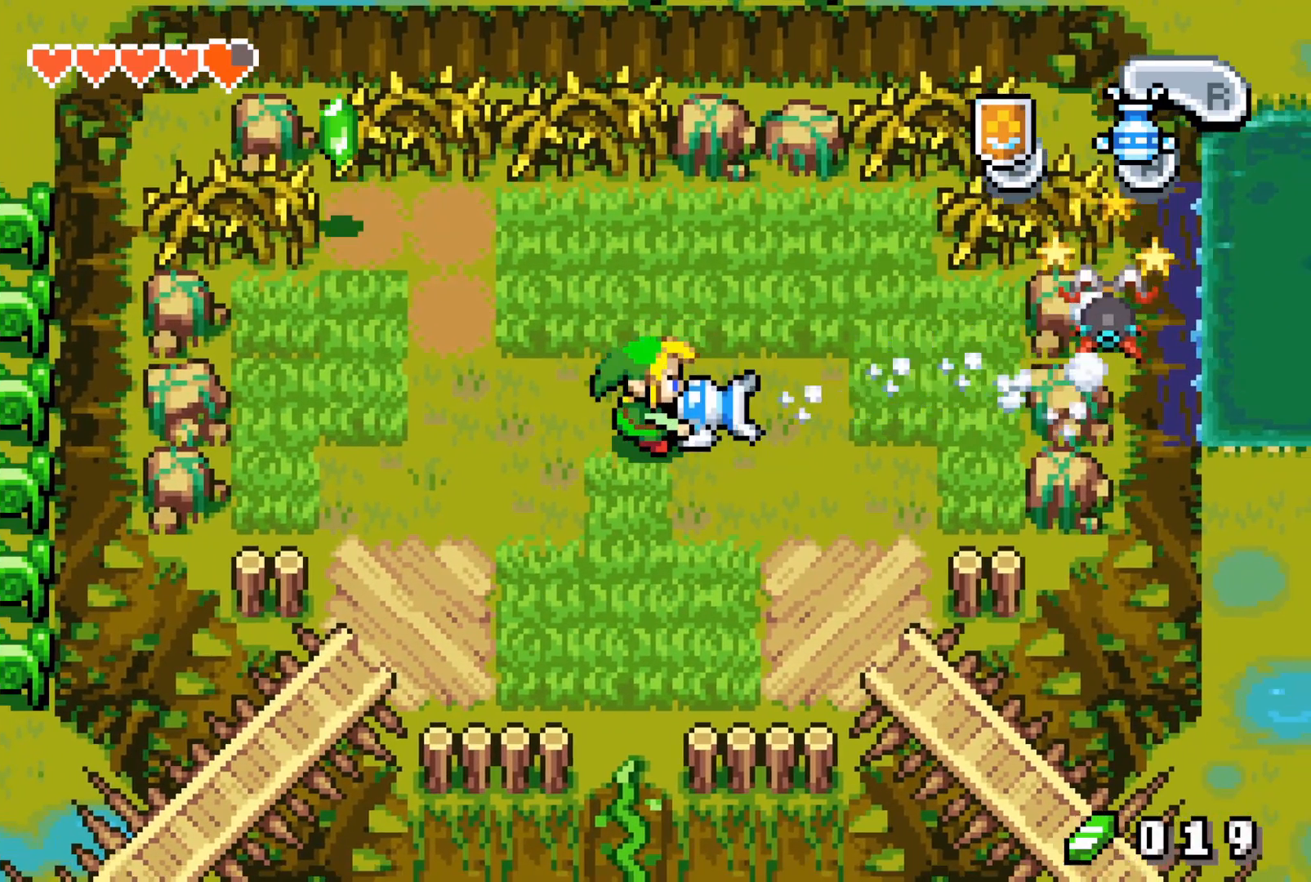
{"buttons": [], "events": [[50, "DPAD_LEFT", "up"]]}
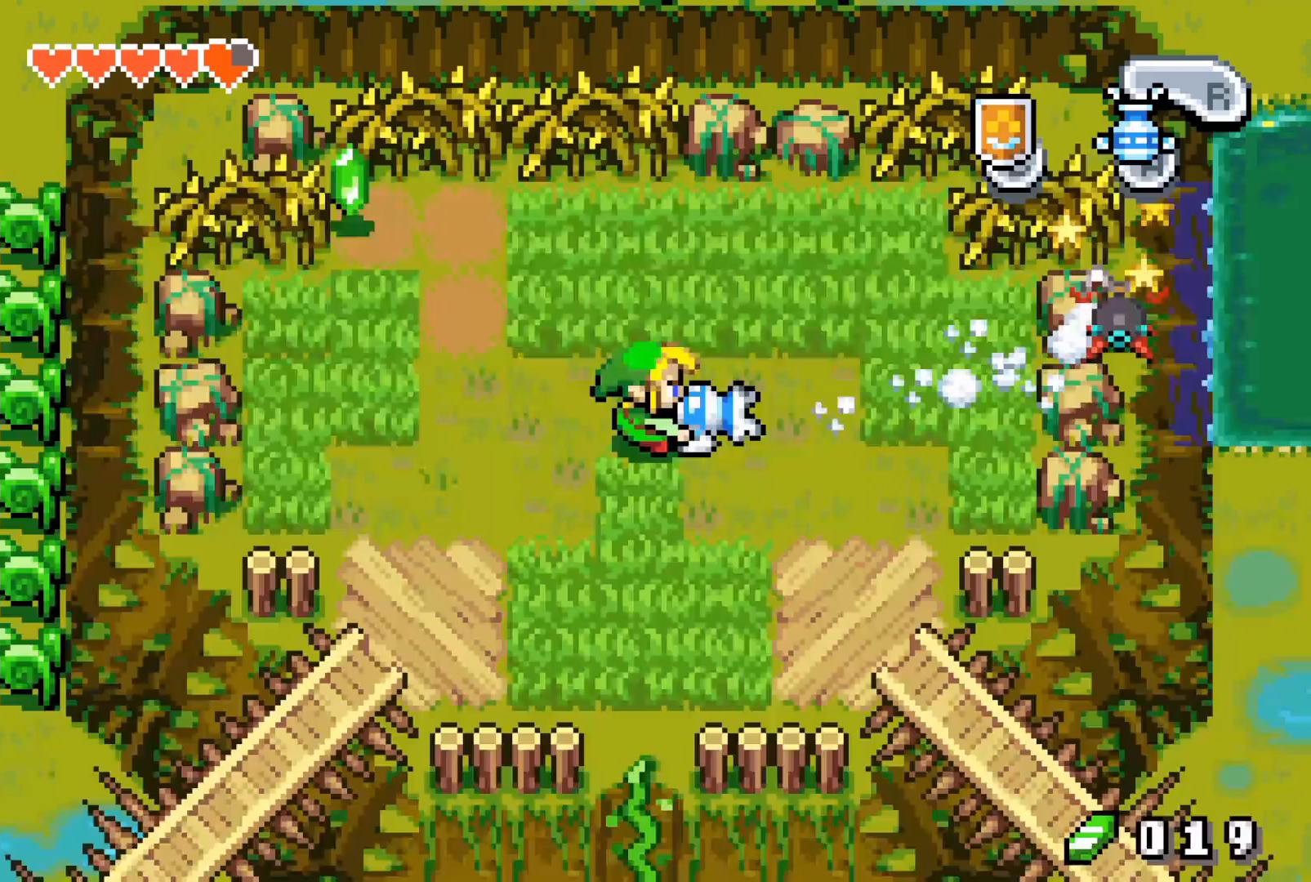
{"buttons": [], "events": []}
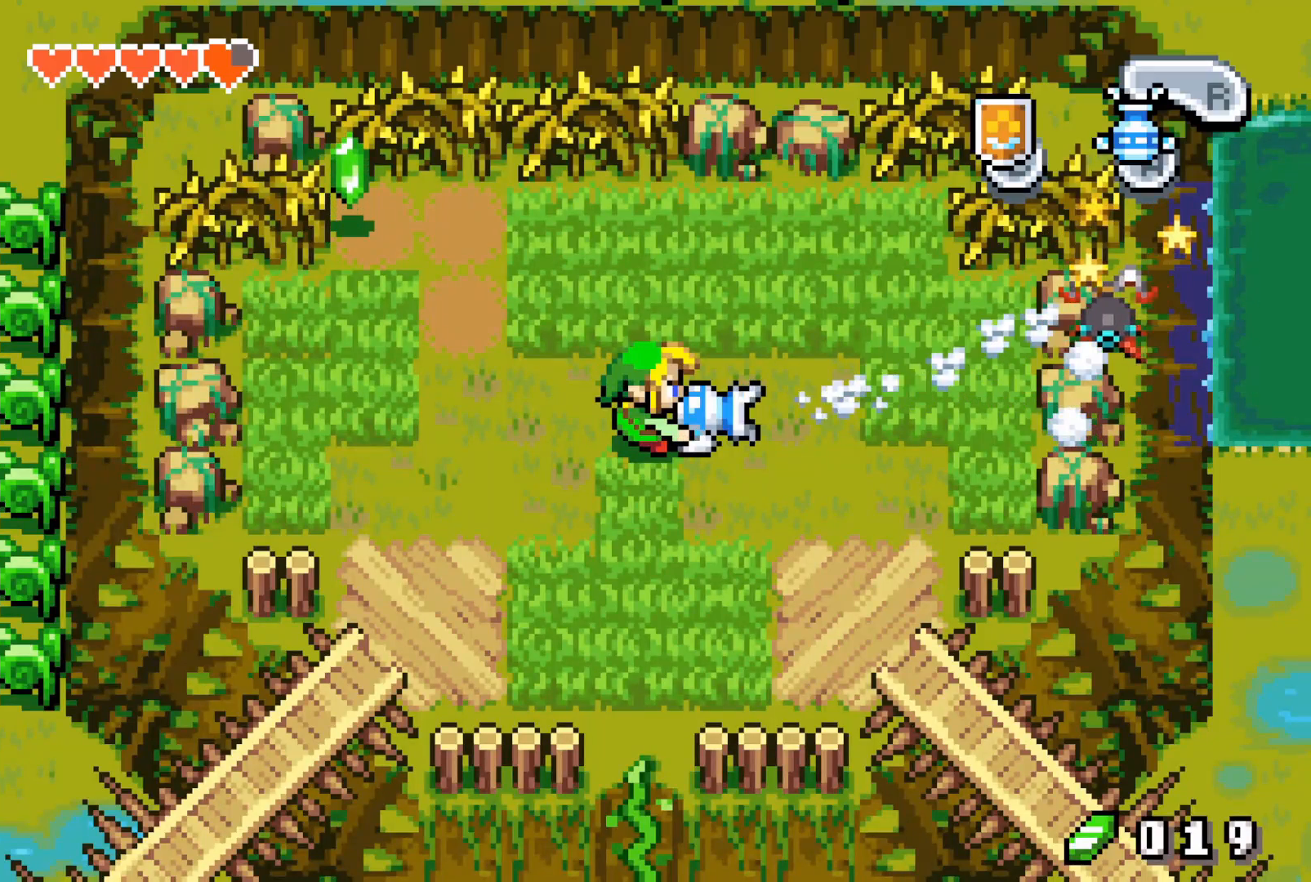
{"buttons": [], "events": []}